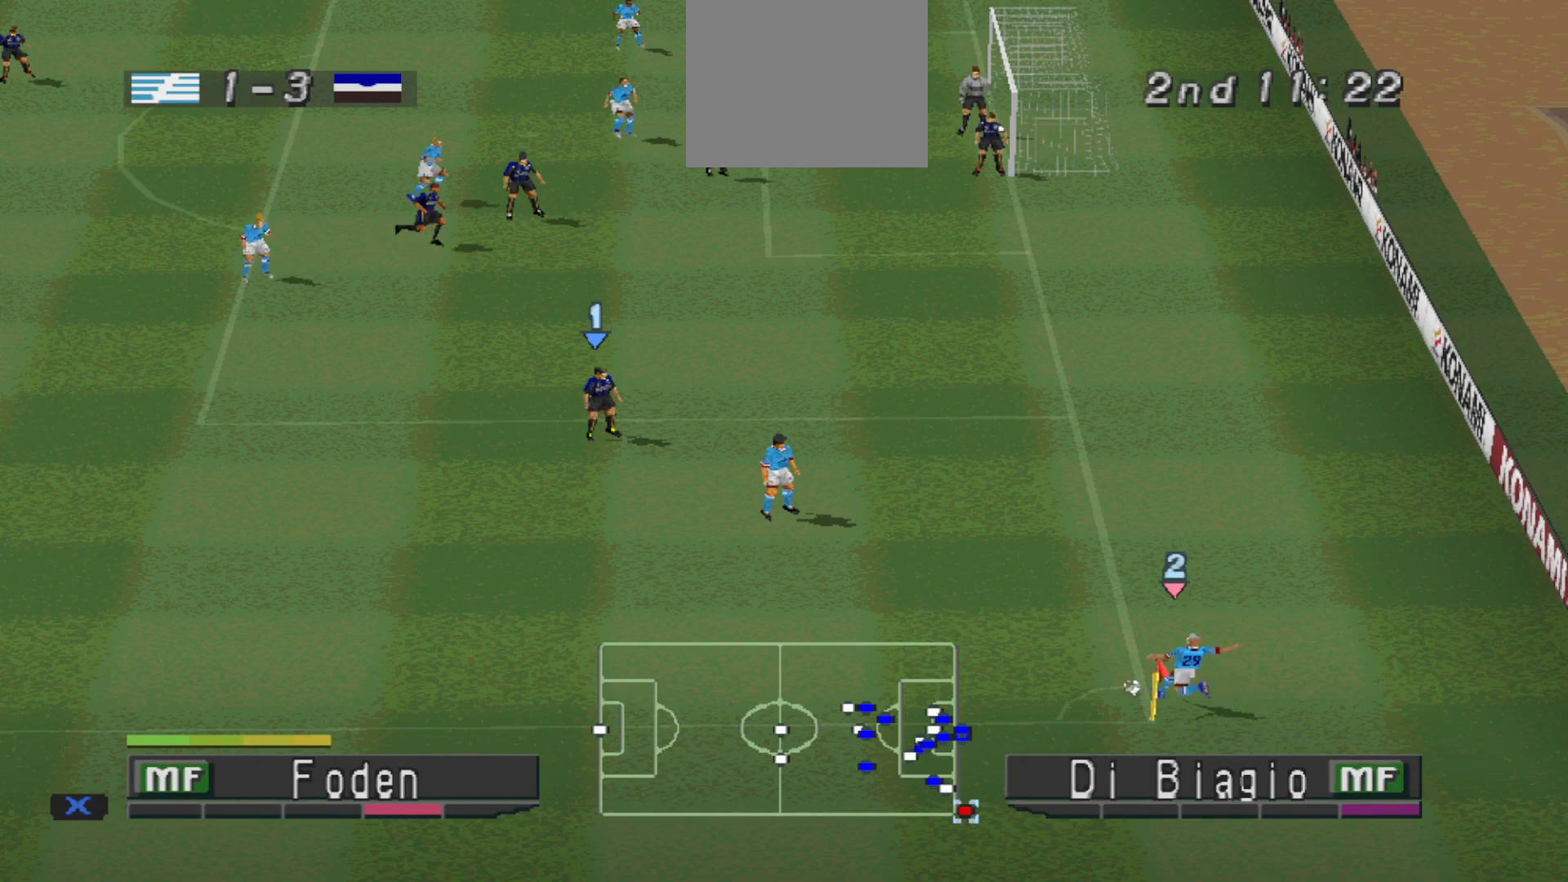
Gameplay with a controller (PlayStation layout); each line is a JSON object with the inputs held at the frame after it. "events" lists button and stick changes between this image and that frame as [ms after this image, input, new state], when the widget could be followed in between. Not read: left_stick right_stick.
{"buttons": ["CROSS", "DPAD_LEFT"], "events": [[233, "DPAD_LEFT", "down"], [267, "CROSS", "down"], [367, "CROSS", "up"], [433, "CROSS", "down"], [467, "CROSS", "up"], [500, "CROSS", "down"]]}
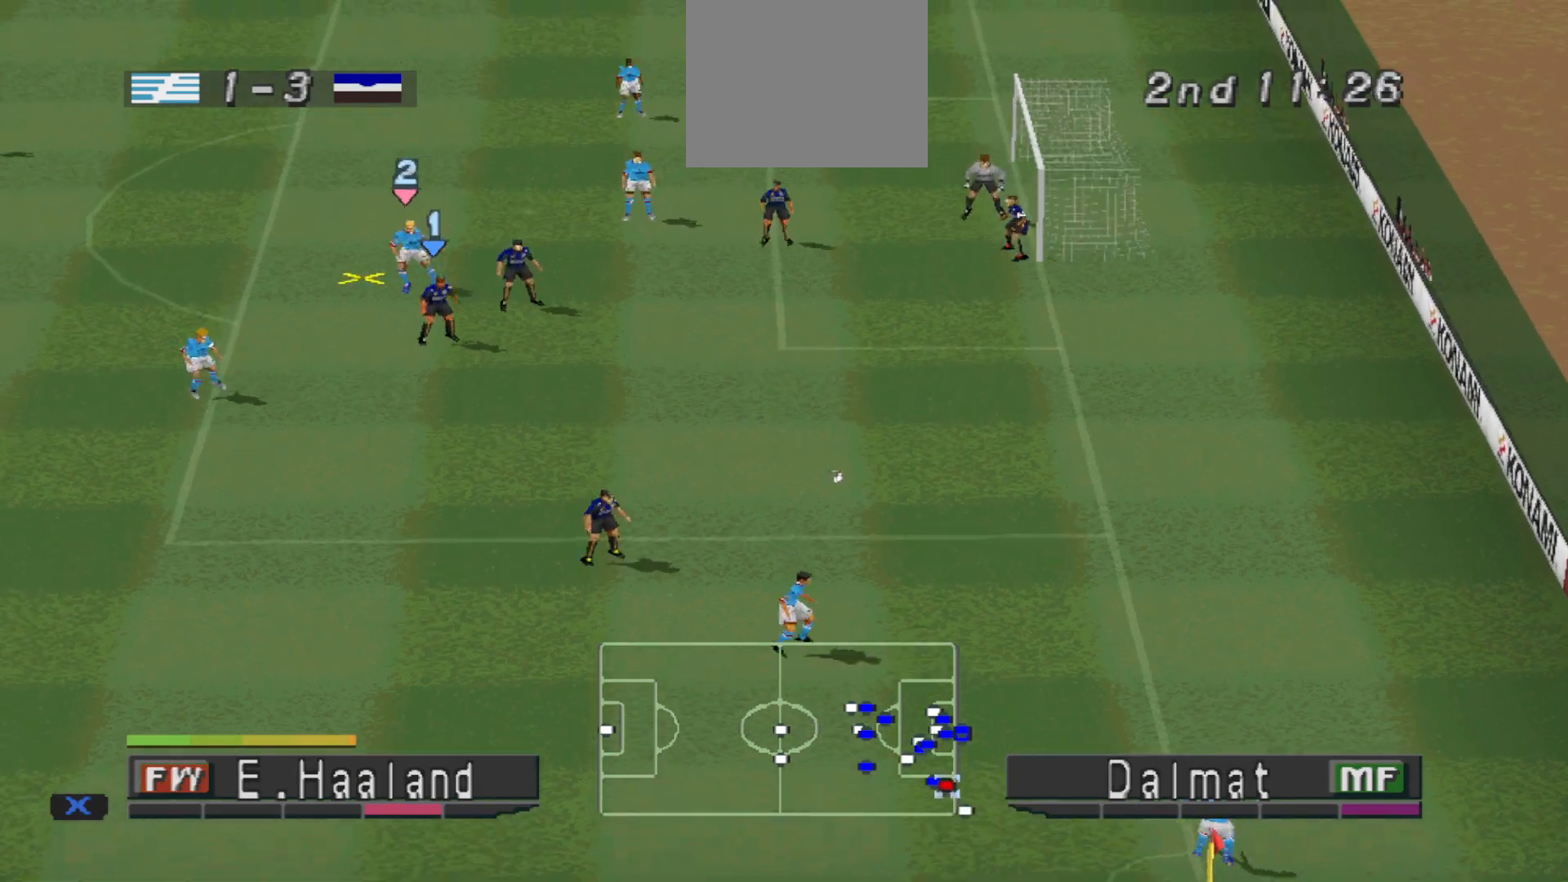
{"buttons": ["CROSS", "DPAD_LEFT"], "events": [[67, "CROSS", "up"], [133, "CROSS", "down"], [200, "CROSS", "up"], [267, "CROSS", "down"], [333, "CROSS", "up"], [367, "CROSS", "down"], [433, "CROSS", "up"], [500, "CROSS", "down"]]}
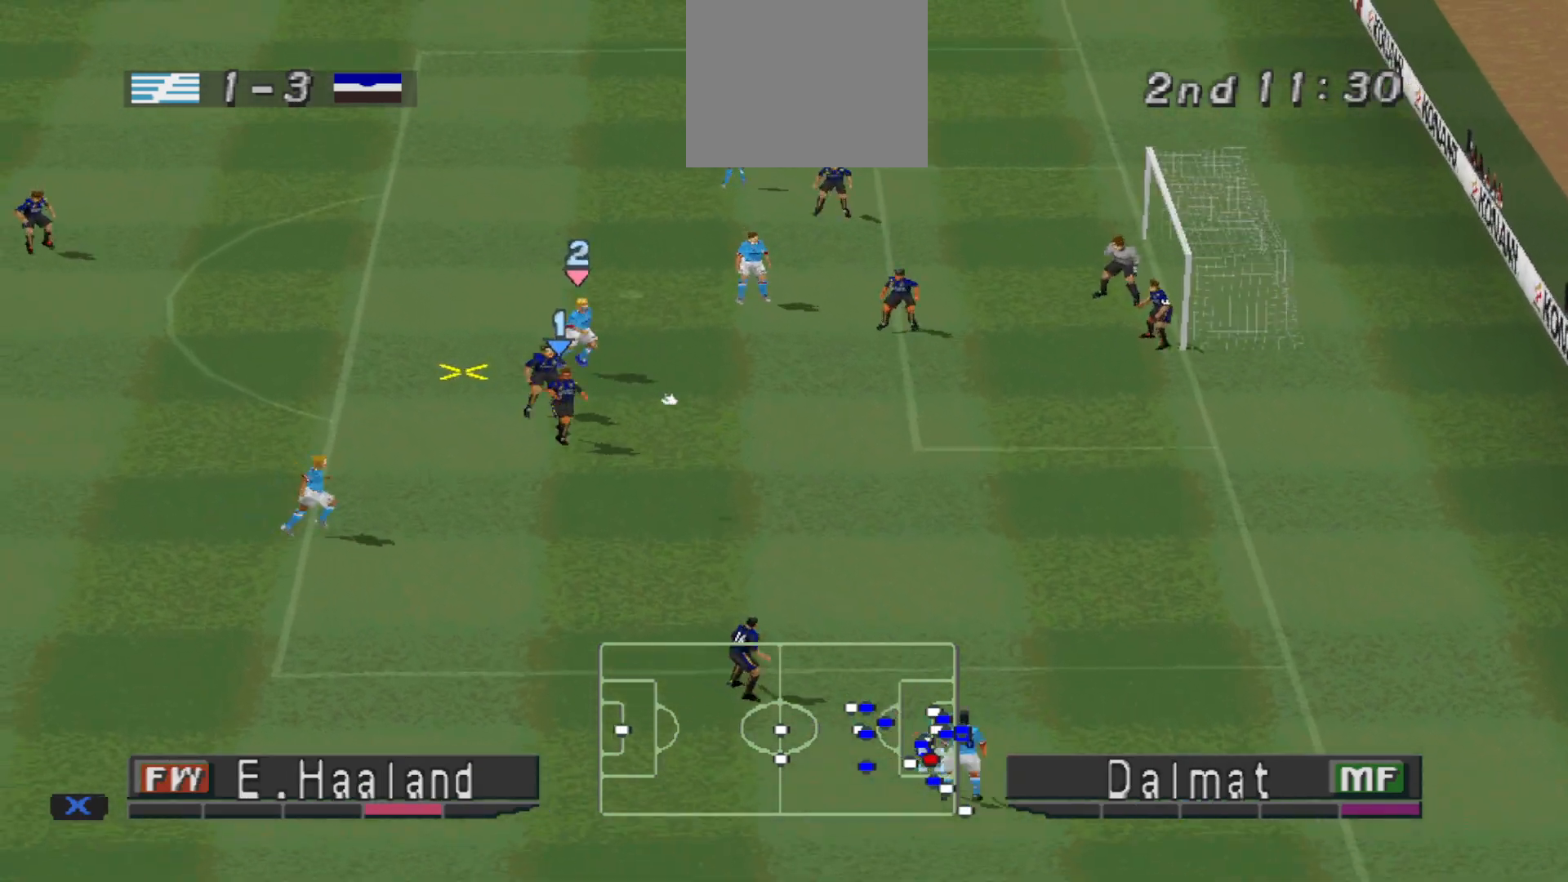
{"buttons": ["R1", "DPAD_RIGHT"], "events": [[333, "CROSS", "up"], [333, "DPAD_LEFT", "up"], [467, "DPAD_RIGHT", "down"], [467, "R1", "down"]]}
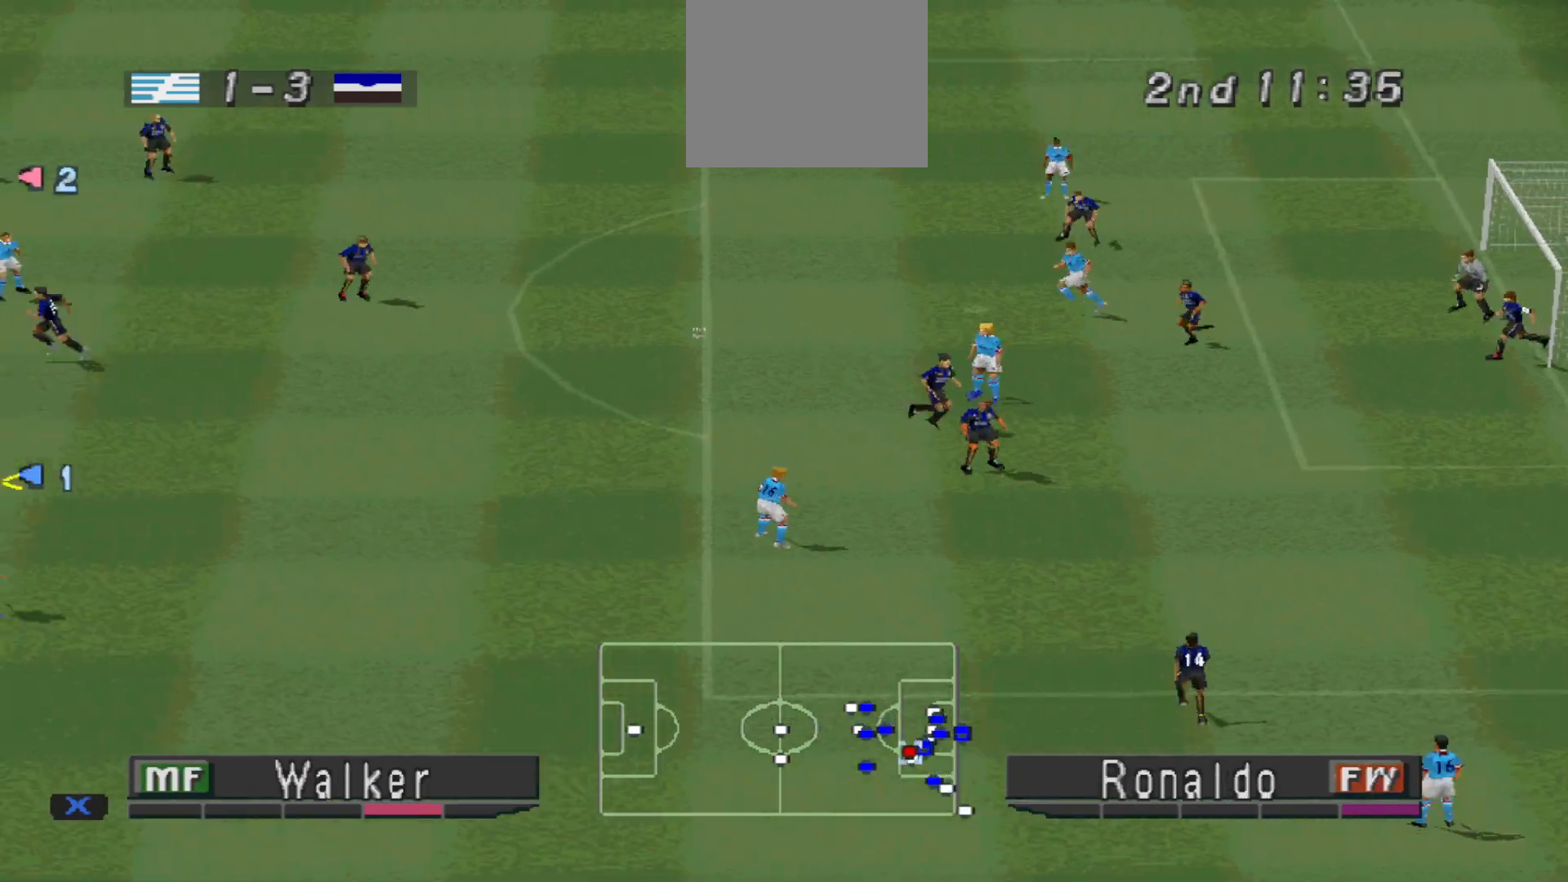
{"buttons": ["R1", "DPAD_RIGHT"], "events": []}
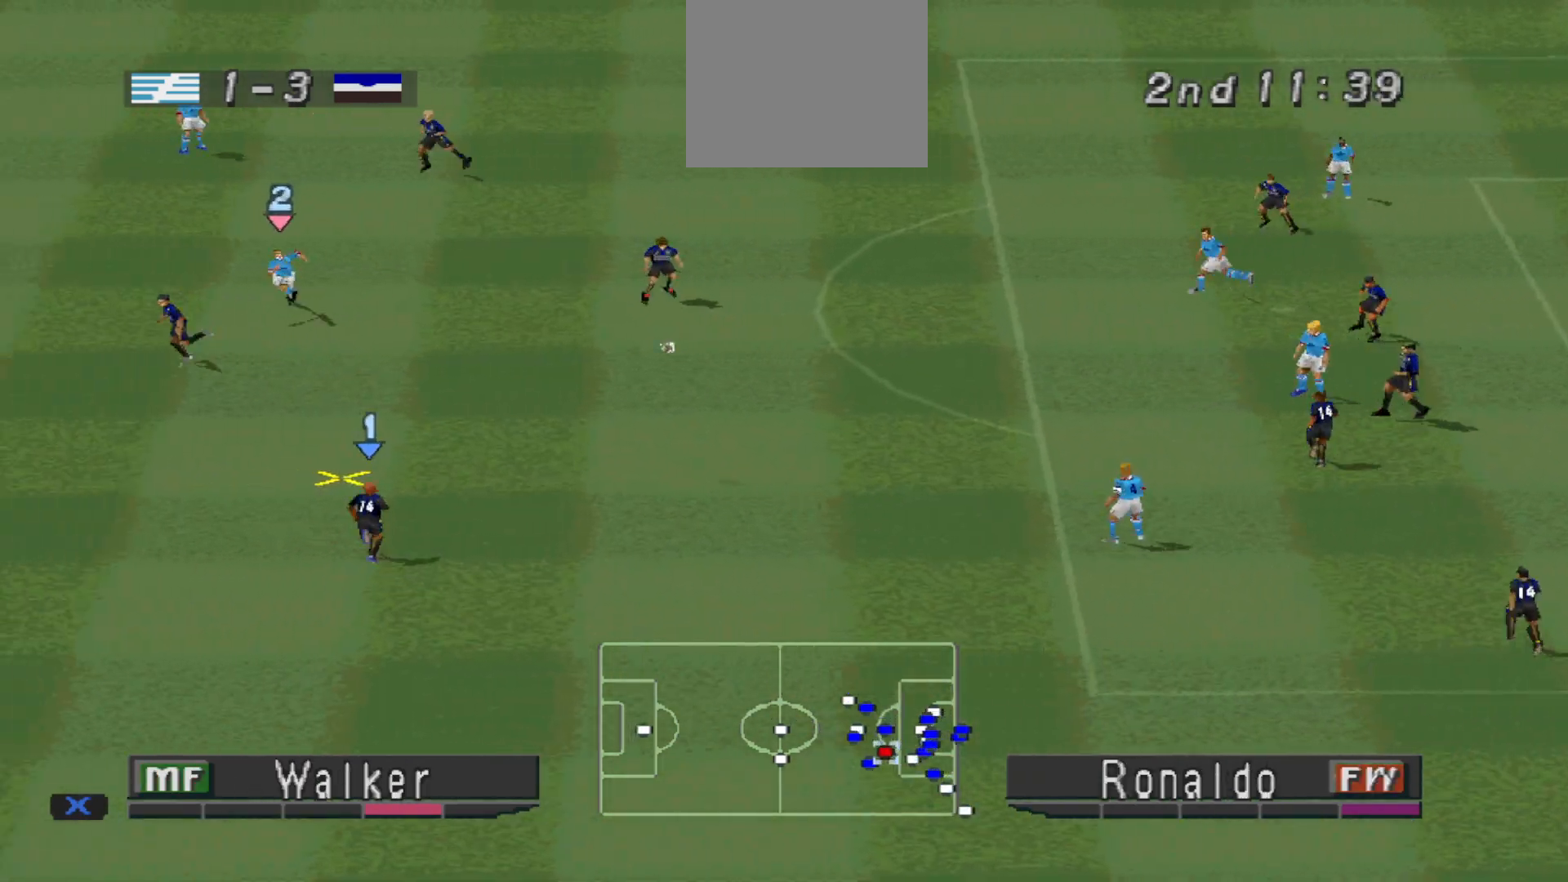
{"buttons": ["CROSS", "DPAD_LEFT"], "events": [[67, "DPAD_RIGHT", "up"], [67, "DPAD_UP", "down"], [233, "DPAD_LEFT", "down"], [233, "R1", "up"], [300, "DPAD_UP", "up"], [400, "DPAD_DOWN", "down"], [433, "DPAD_DOWN", "up"], [500, "CROSS", "down"]]}
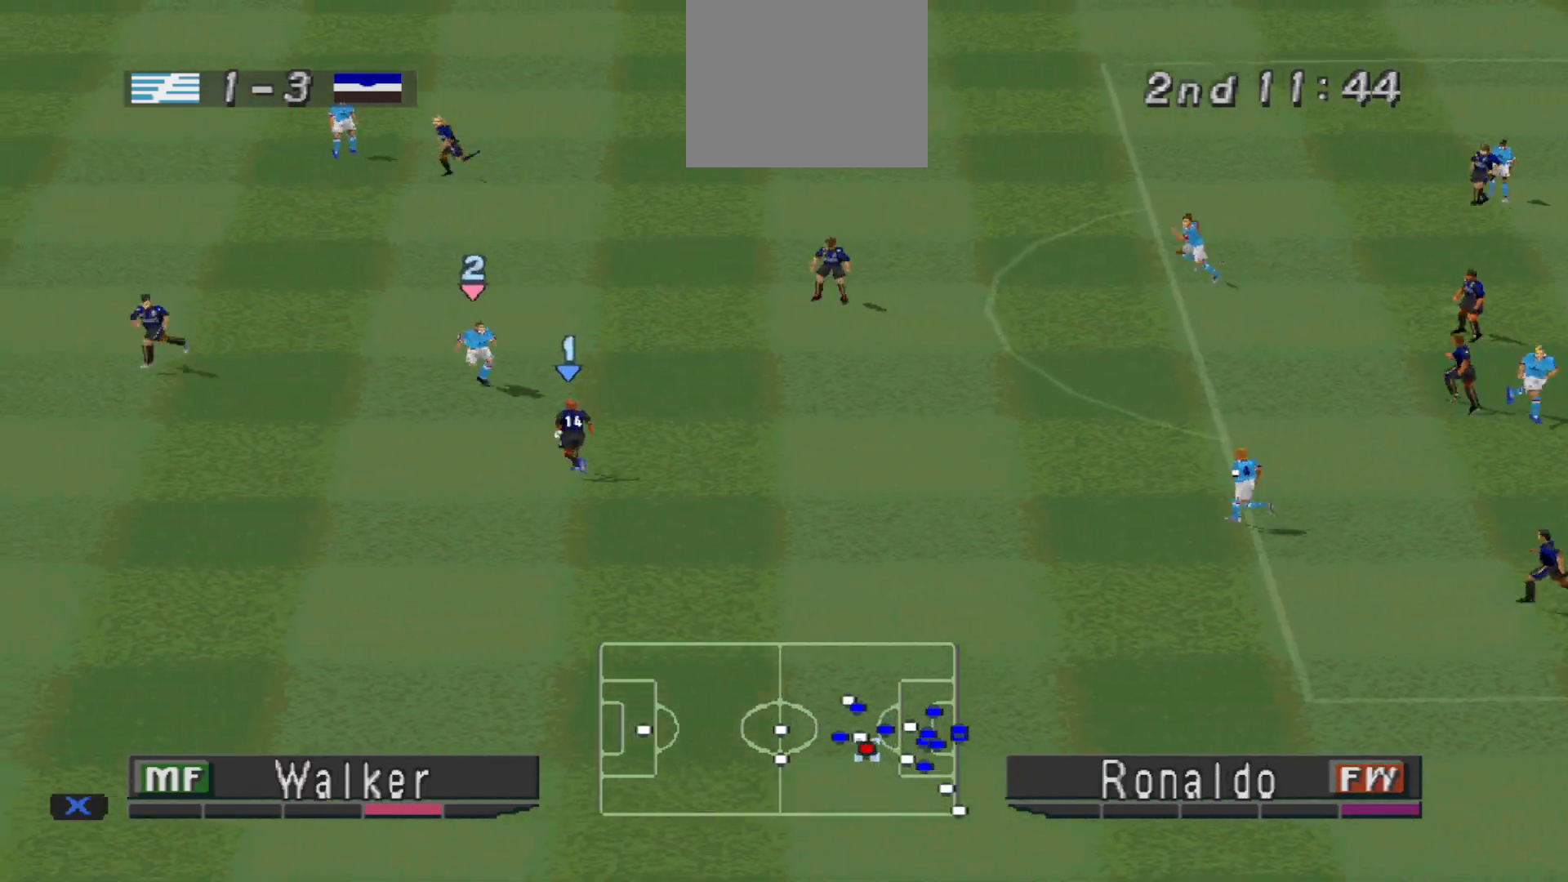
{"buttons": ["DPAD_LEFT"], "events": [[33, "DPAD_UP", "down"], [133, "CROSS", "up"], [333, "DPAD_UP", "up"]]}
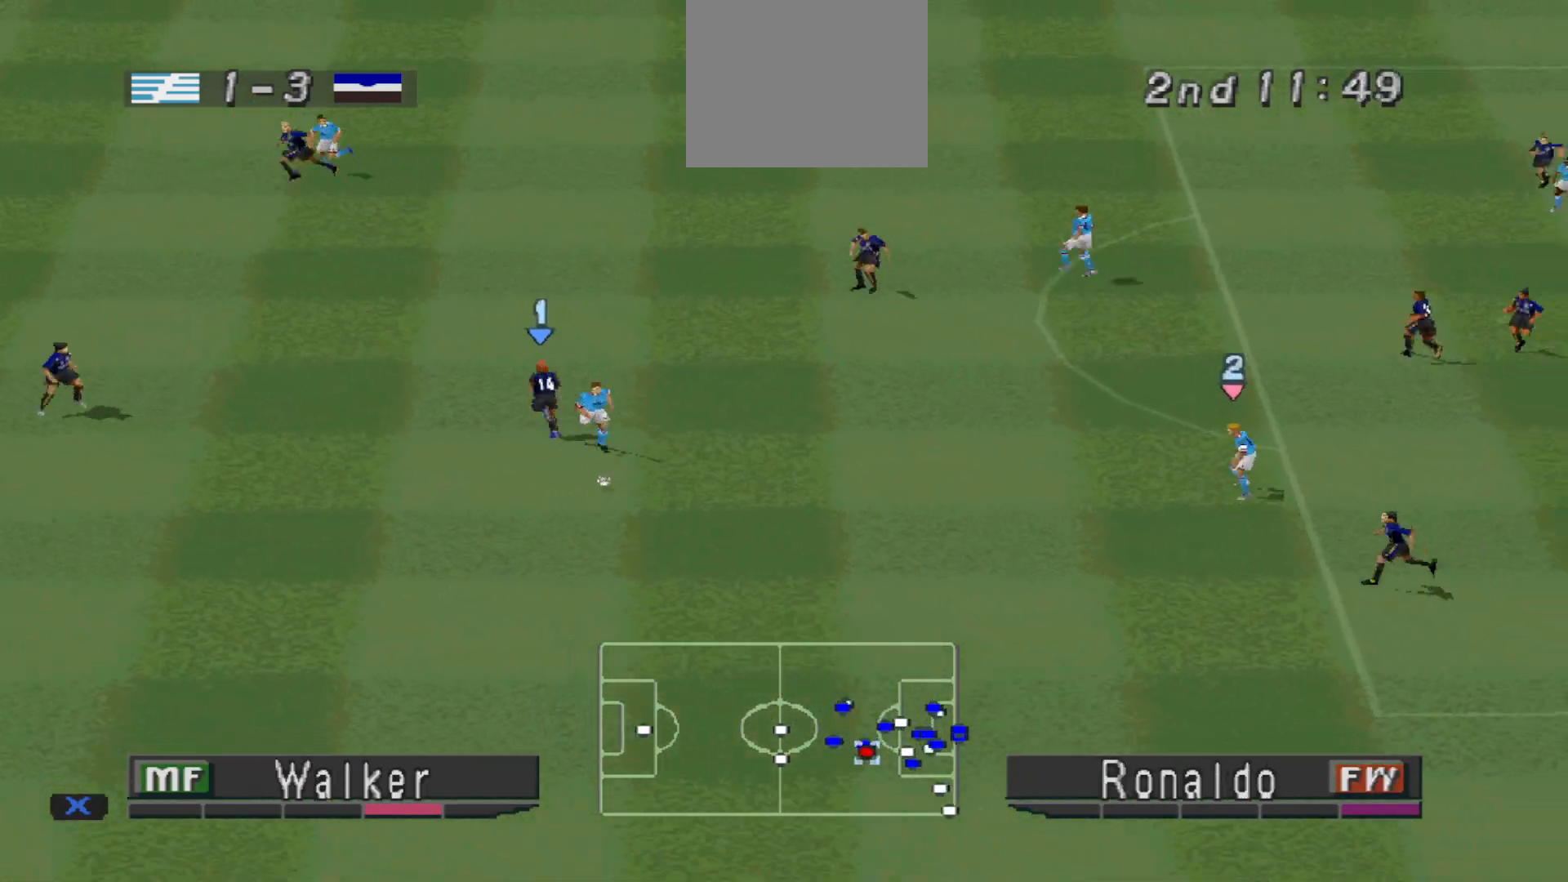
{"buttons": ["CROSS", "R1"], "events": [[33, "L1", "down"], [67, "CROSS", "down"], [67, "DPAD_UP", "down"], [100, "R1", "down"], [133, "DPAD_LEFT", "up"], [133, "DPAD_UP", "up"], [200, "L1", "up"]]}
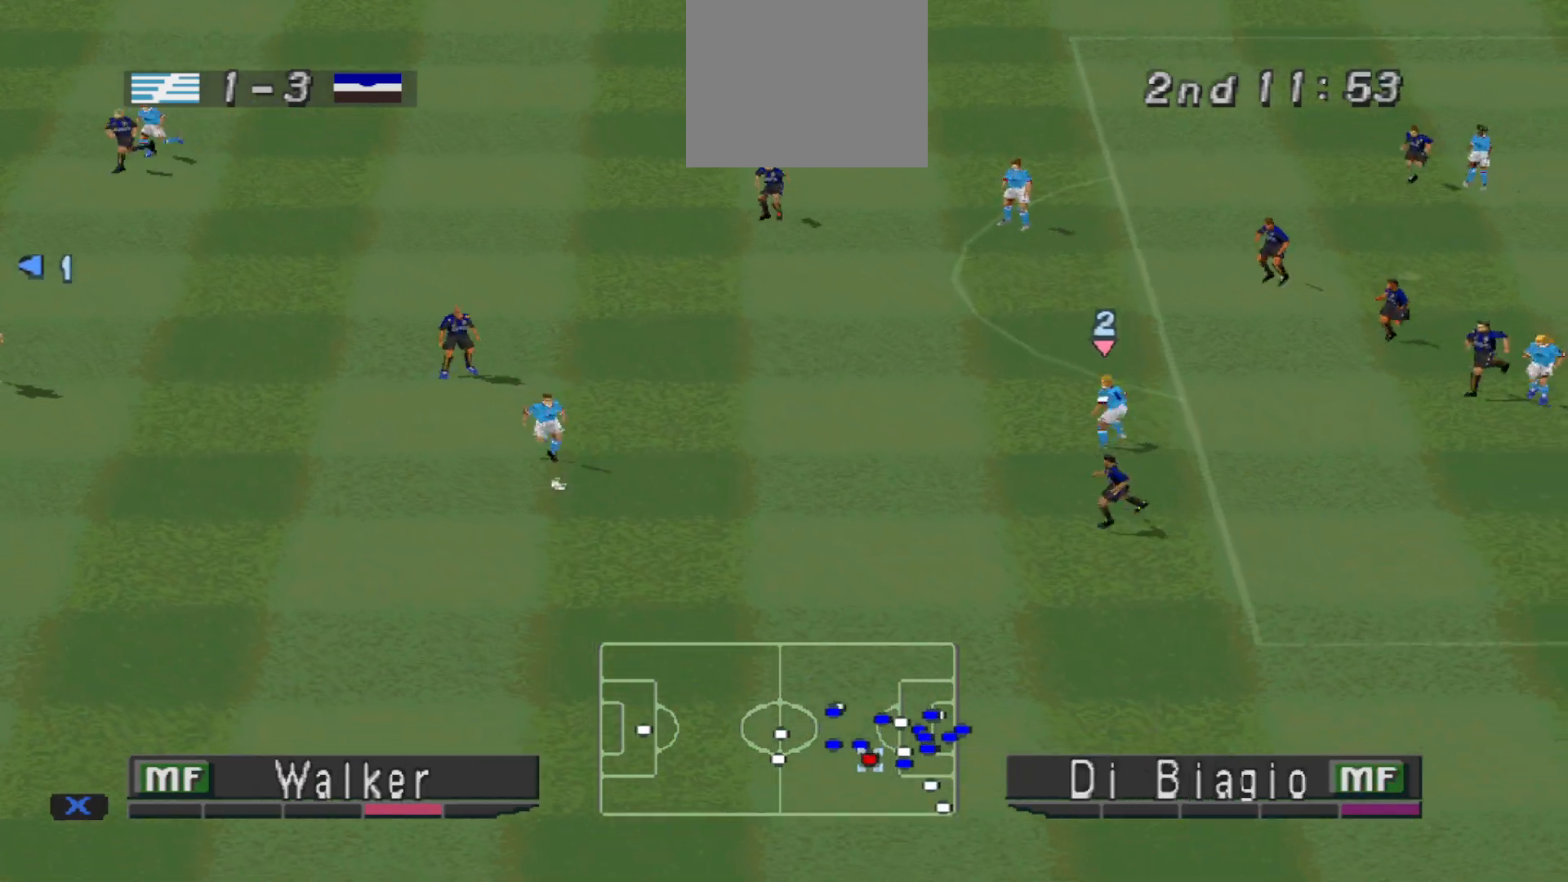
{"buttons": ["CROSS", "R1"], "events": [[233, "L1", "down"], [367, "L1", "up"]]}
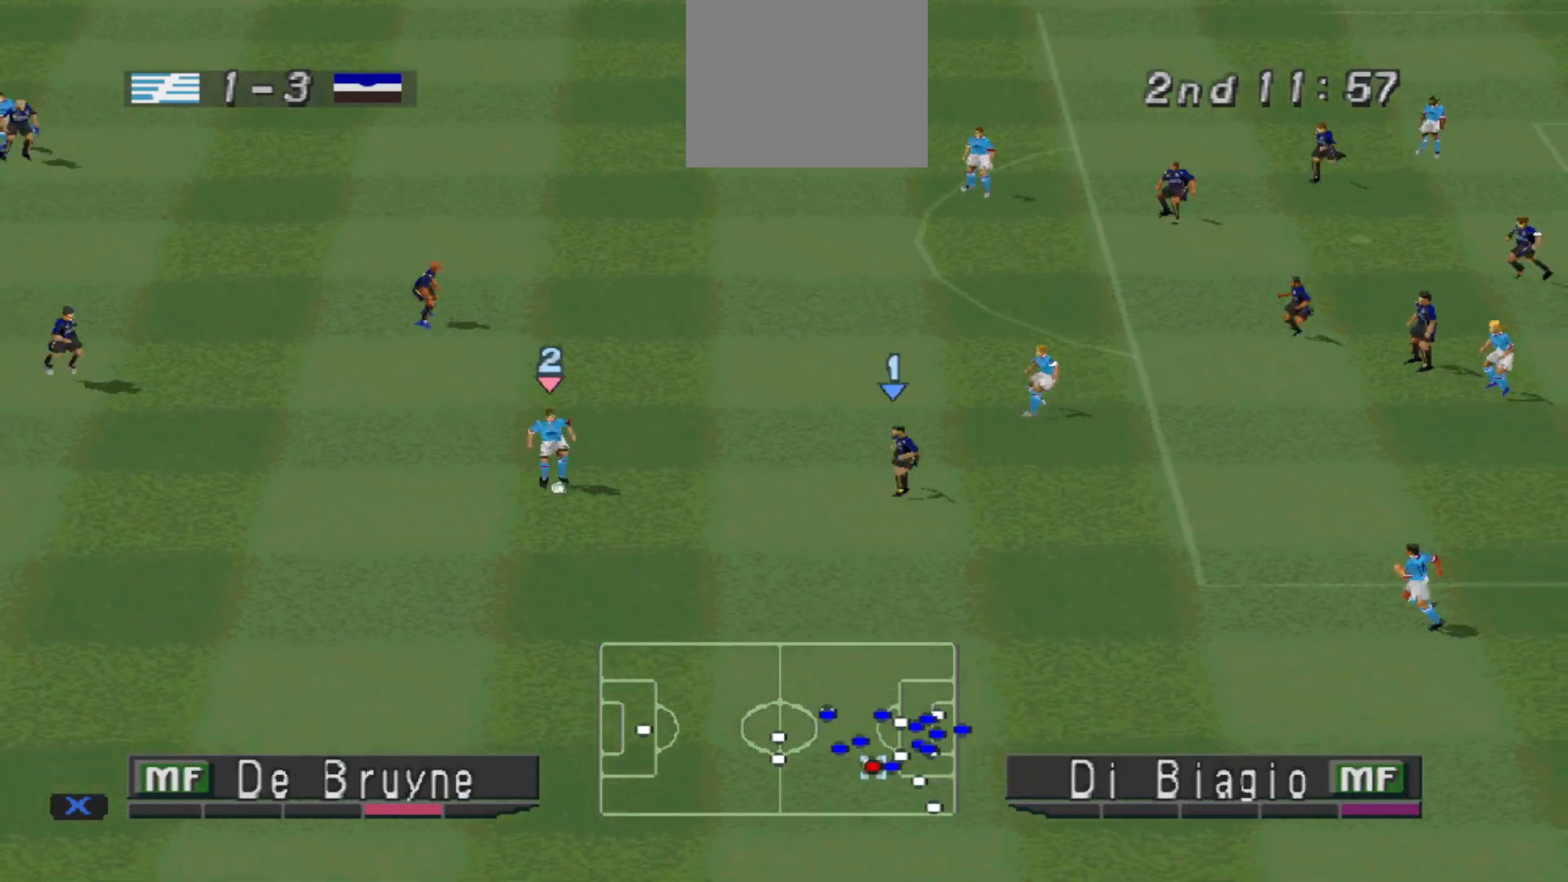
{"buttons": ["CROSS", "R1"], "events": []}
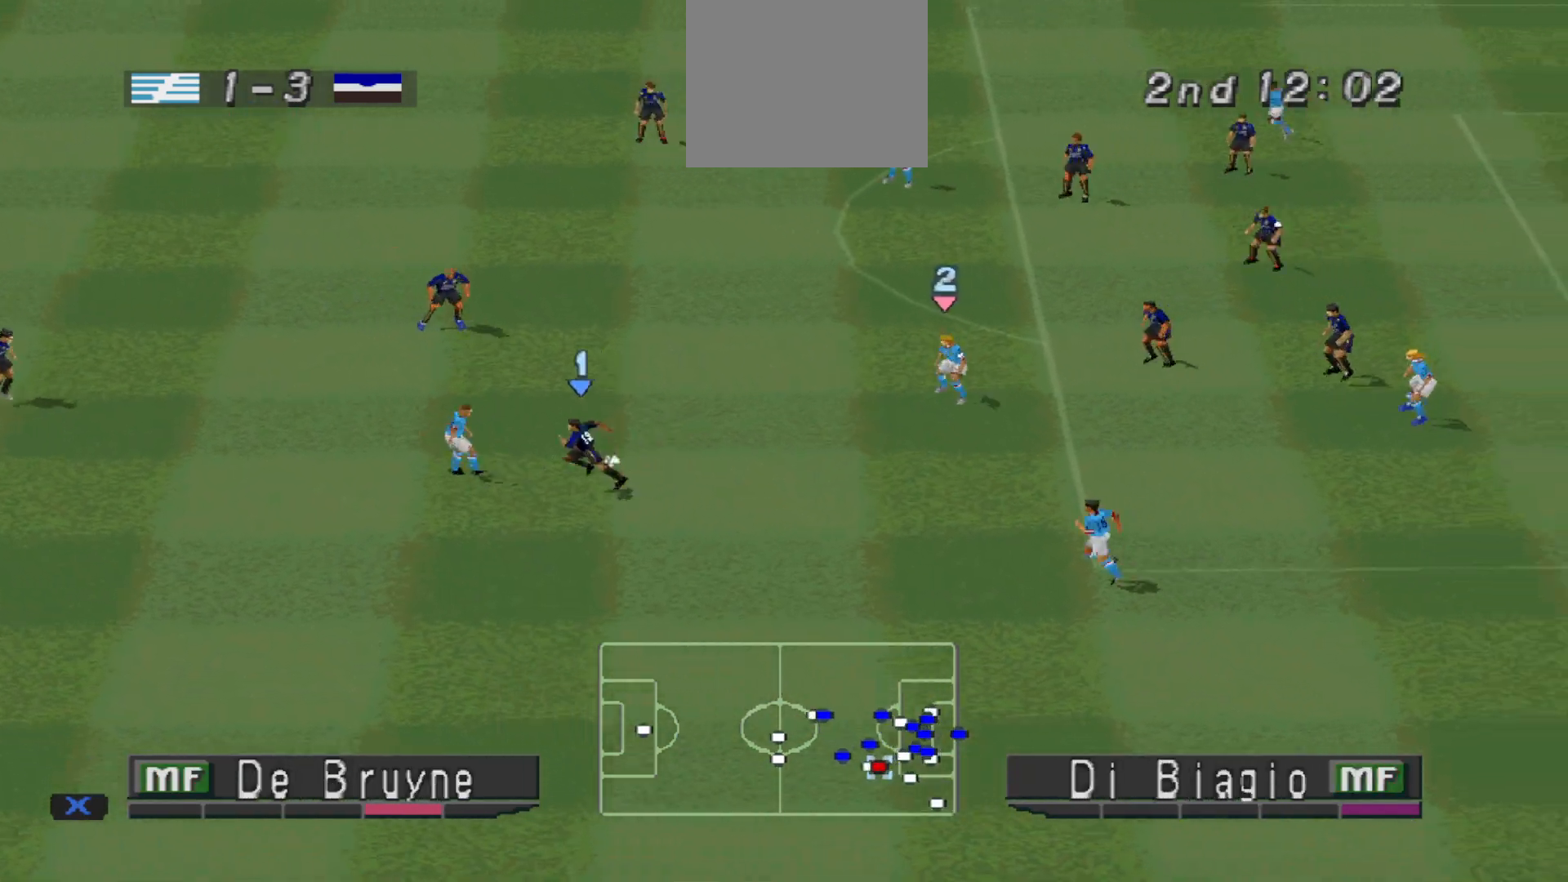
{"buttons": ["CROSS", "R1"], "events": [[167, "L1", "down"], [300, "L1", "up"]]}
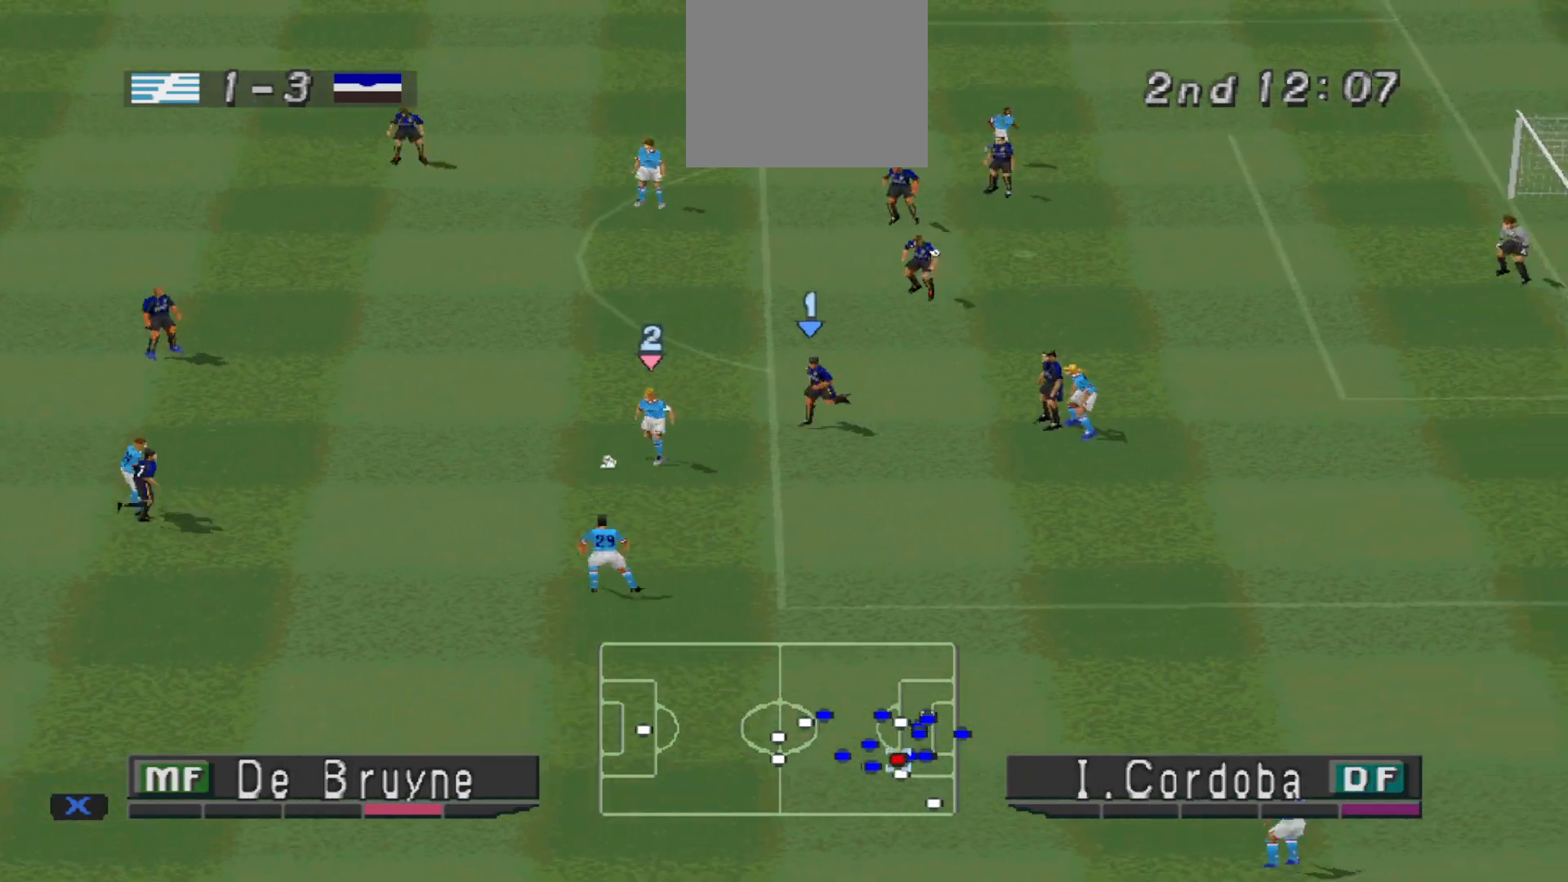
{"buttons": ["CROSS", "R1"], "events": []}
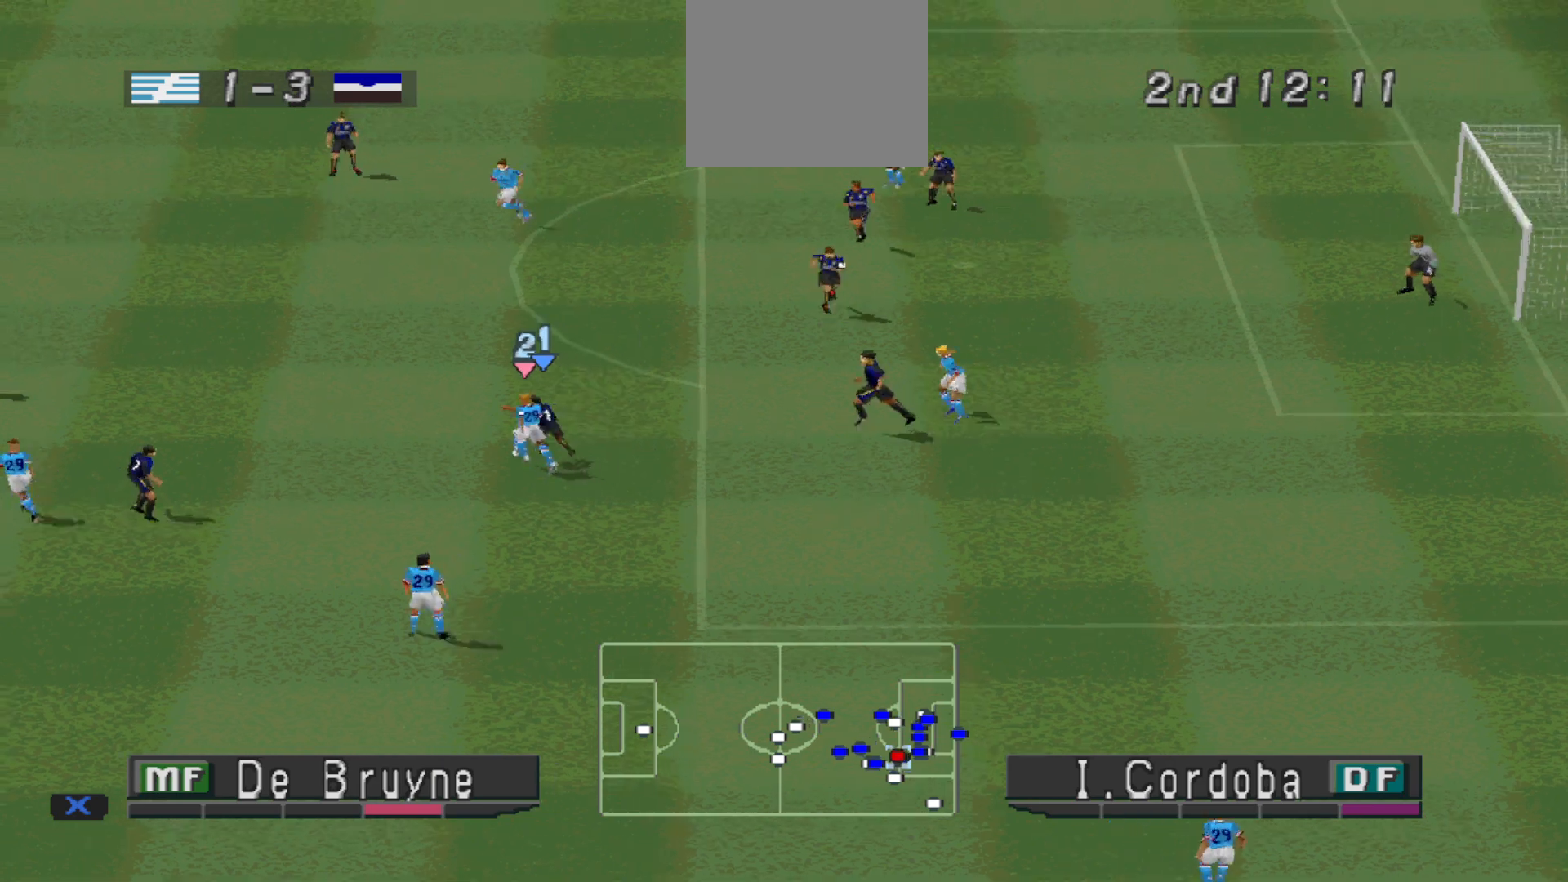
{"buttons": ["DPAD_UP", "DPAD_LEFT"], "events": [[433, "CROSS", "up"], [433, "R1", "up"], [467, "DPAD_LEFT", "down"], [467, "DPAD_UP", "down"]]}
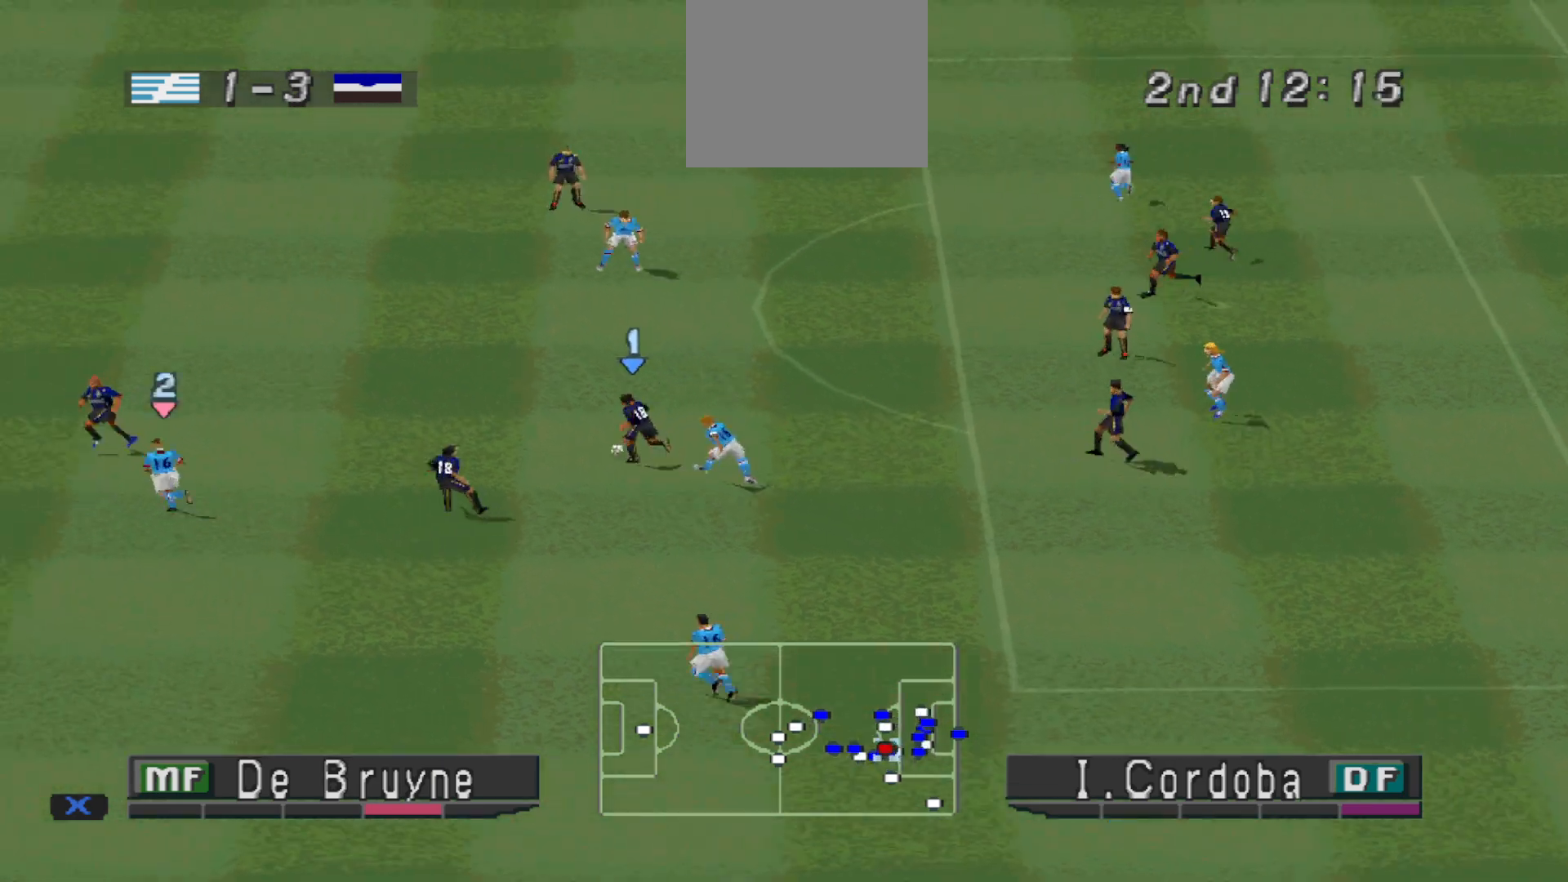
{"buttons": ["DPAD_UP", "DPAD_LEFT"], "events": [[33, "CROSS", "down"], [167, "CROSS", "up"]]}
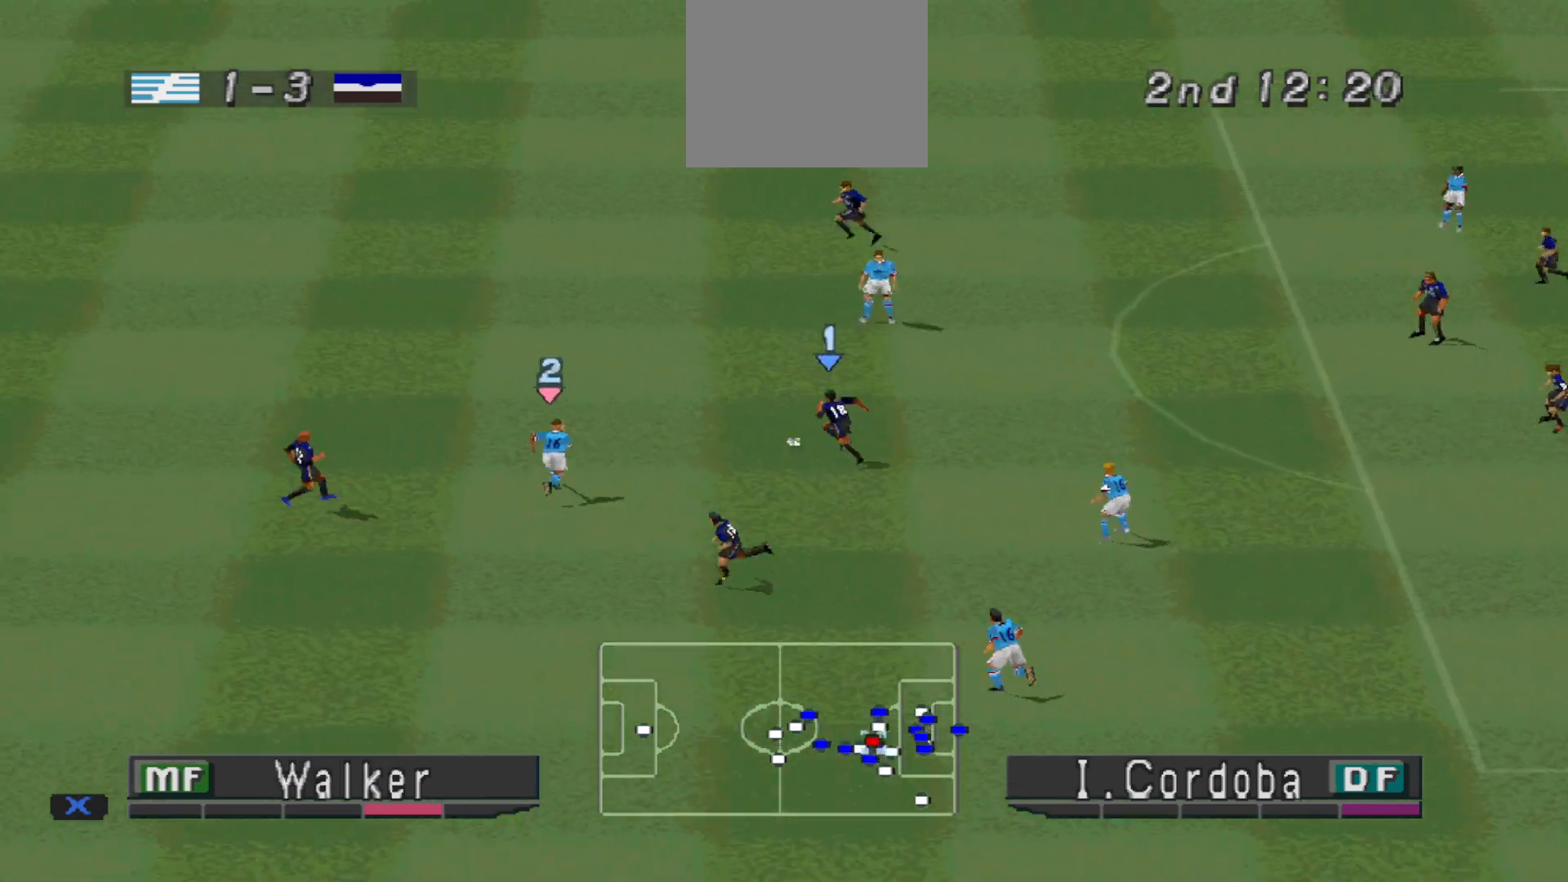
{"buttons": ["DPAD_LEFT"], "events": [[167, "DPAD_UP", "up"], [233, "DPAD_UP", "down"], [300, "DPAD_UP", "up"]]}
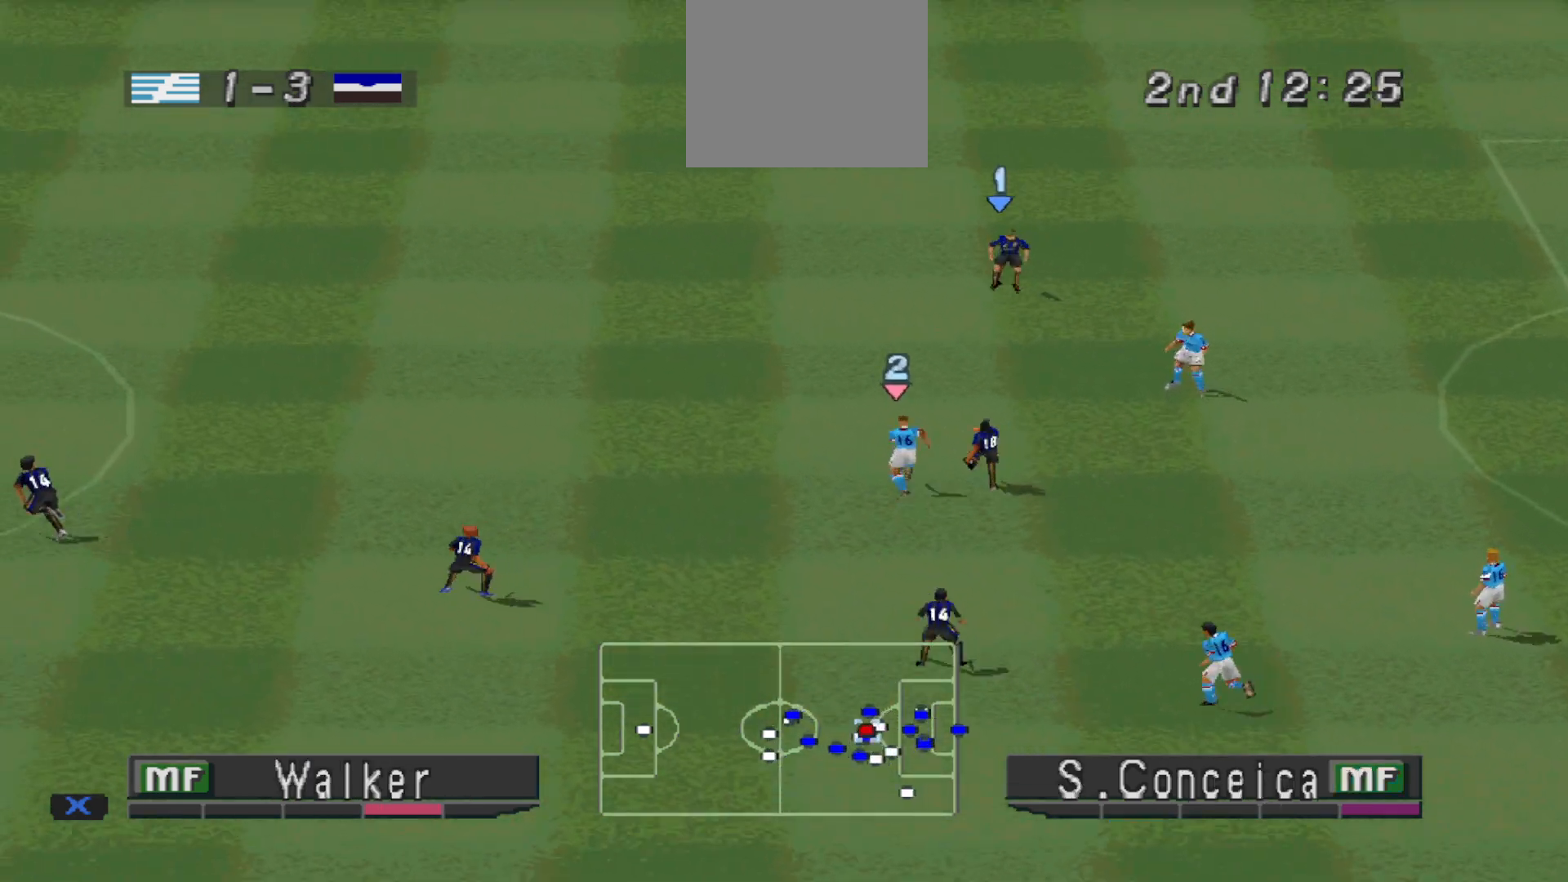
{"buttons": ["DPAD_LEFT"], "events": []}
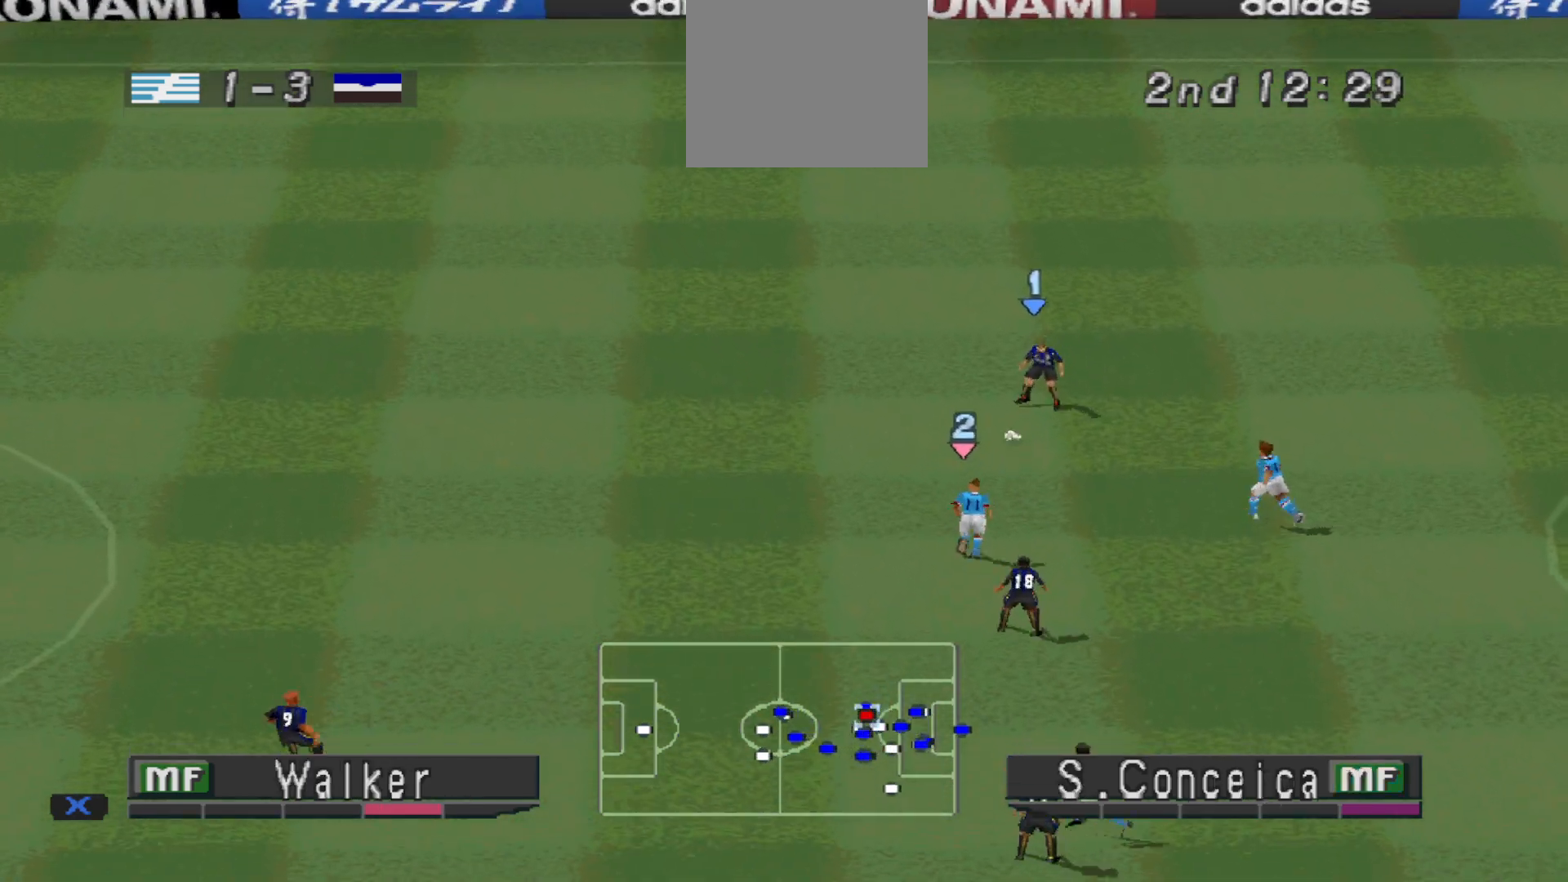
{"buttons": ["CROSS", "DPAD_LEFT"], "events": [[367, "CROSS", "down"]]}
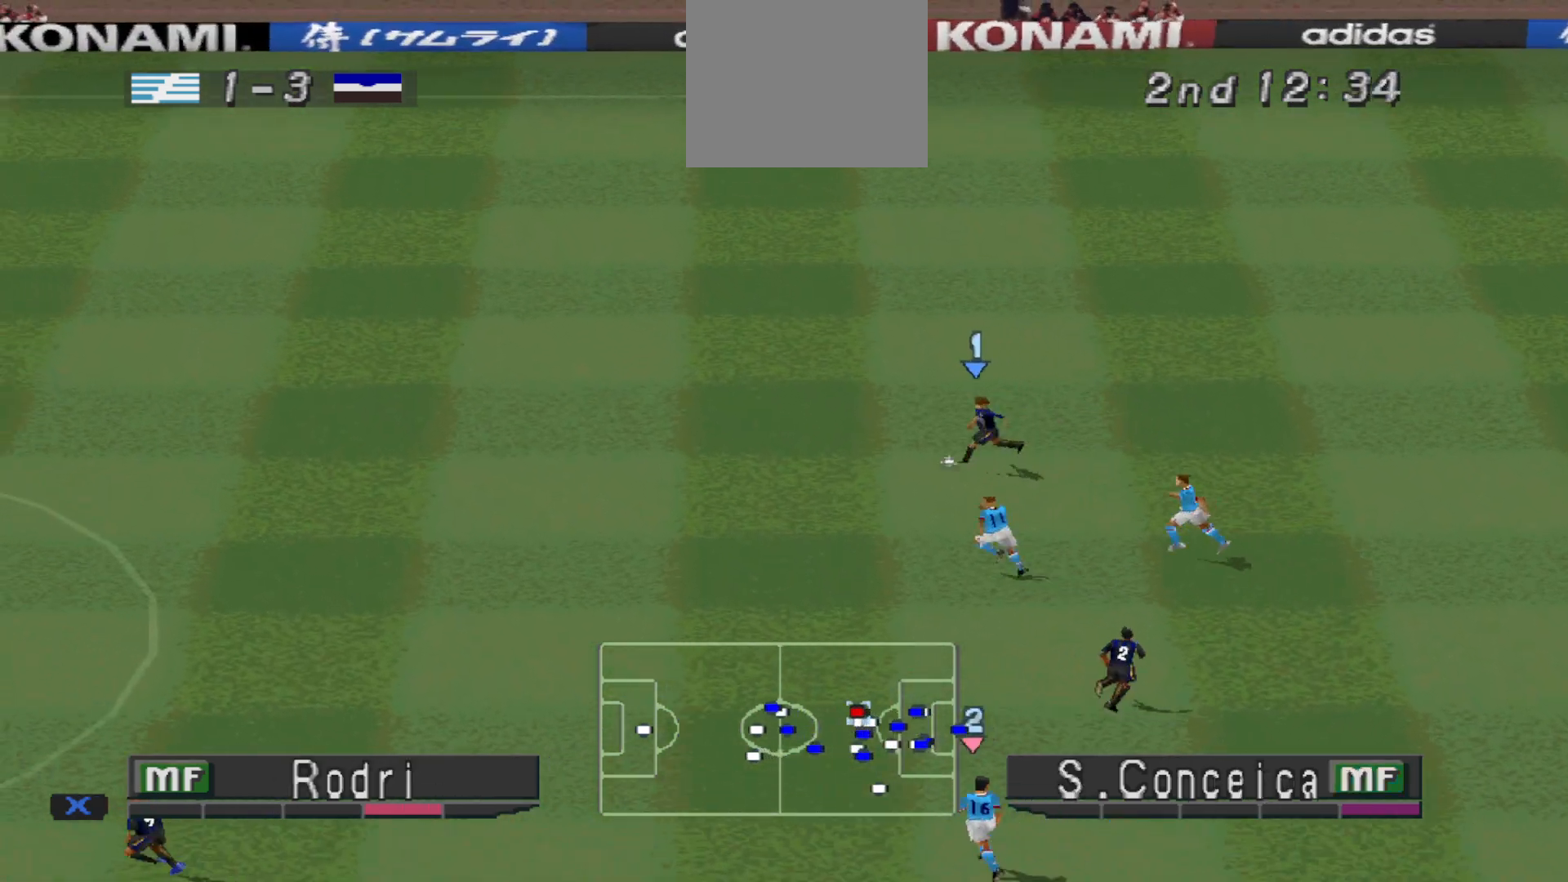
{"buttons": ["R1", "DPAD_RIGHT"], "events": [[167, "DPAD_LEFT", "up"], [200, "CROSS", "up"], [333, "DPAD_RIGHT", "down"], [400, "R1", "down"]]}
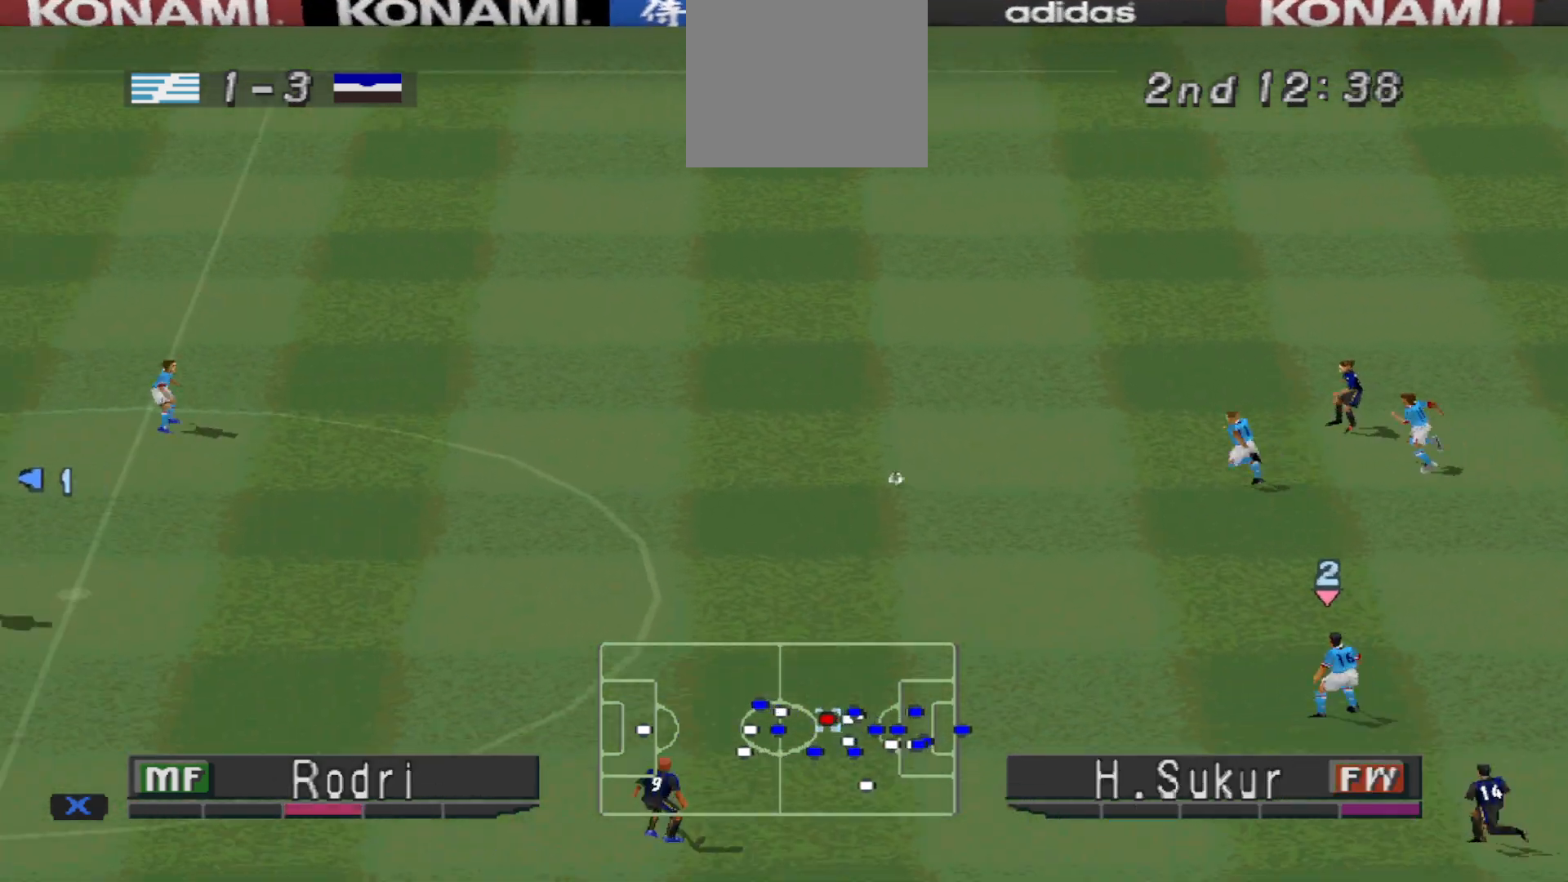
{"buttons": ["R1", "DPAD_DOWN", "DPAD_RIGHT"], "events": [[400, "DPAD_DOWN", "down"]]}
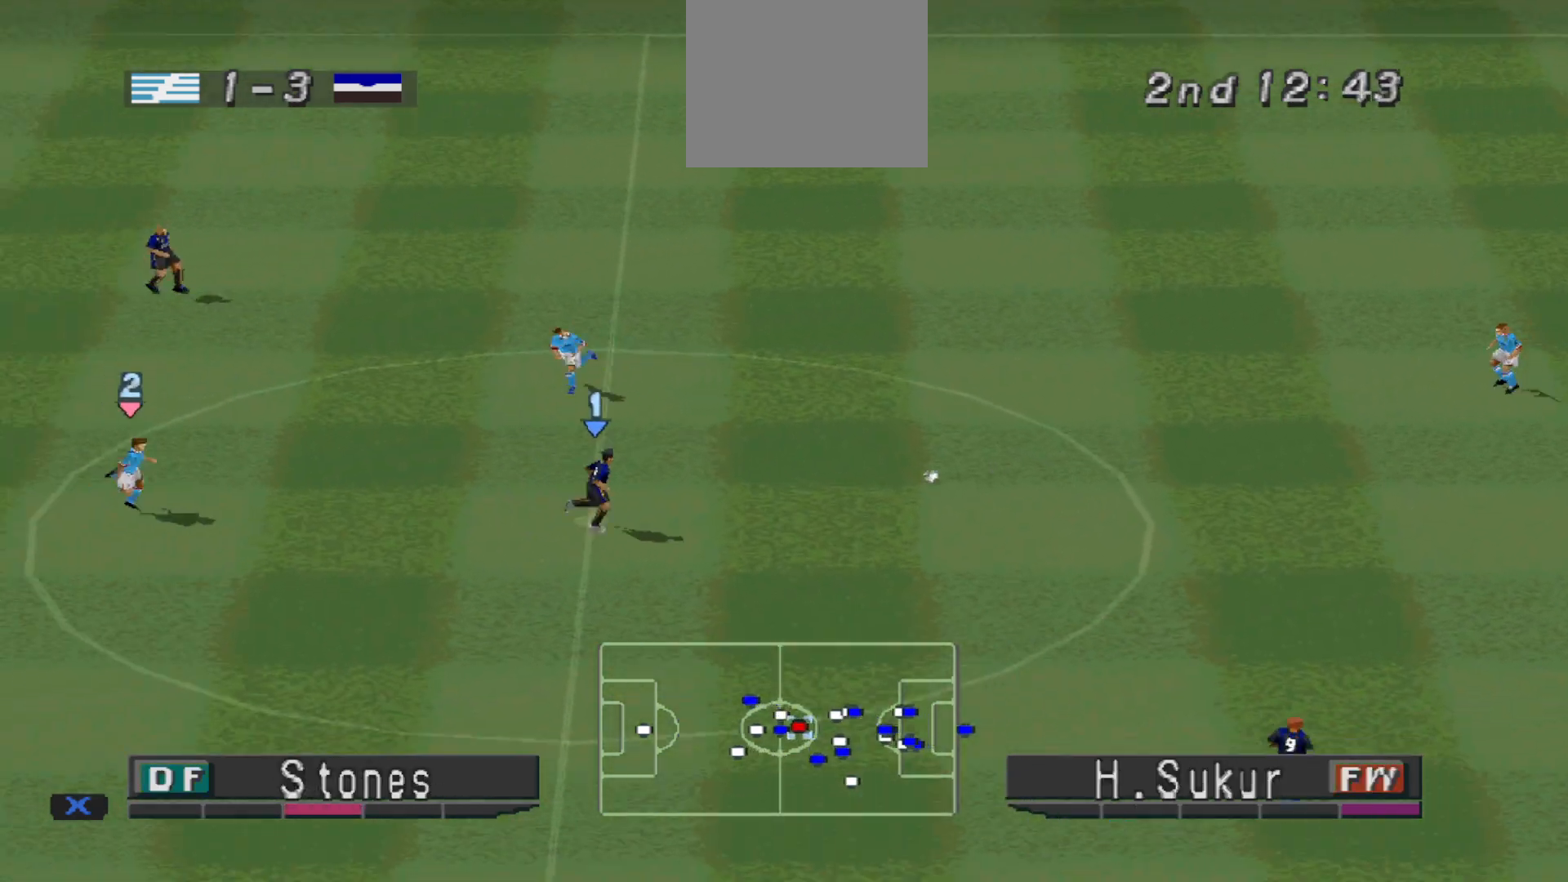
{"buttons": ["DPAD_DOWN"], "events": [[100, "DPAD_RIGHT", "up"], [133, "R1", "up"]]}
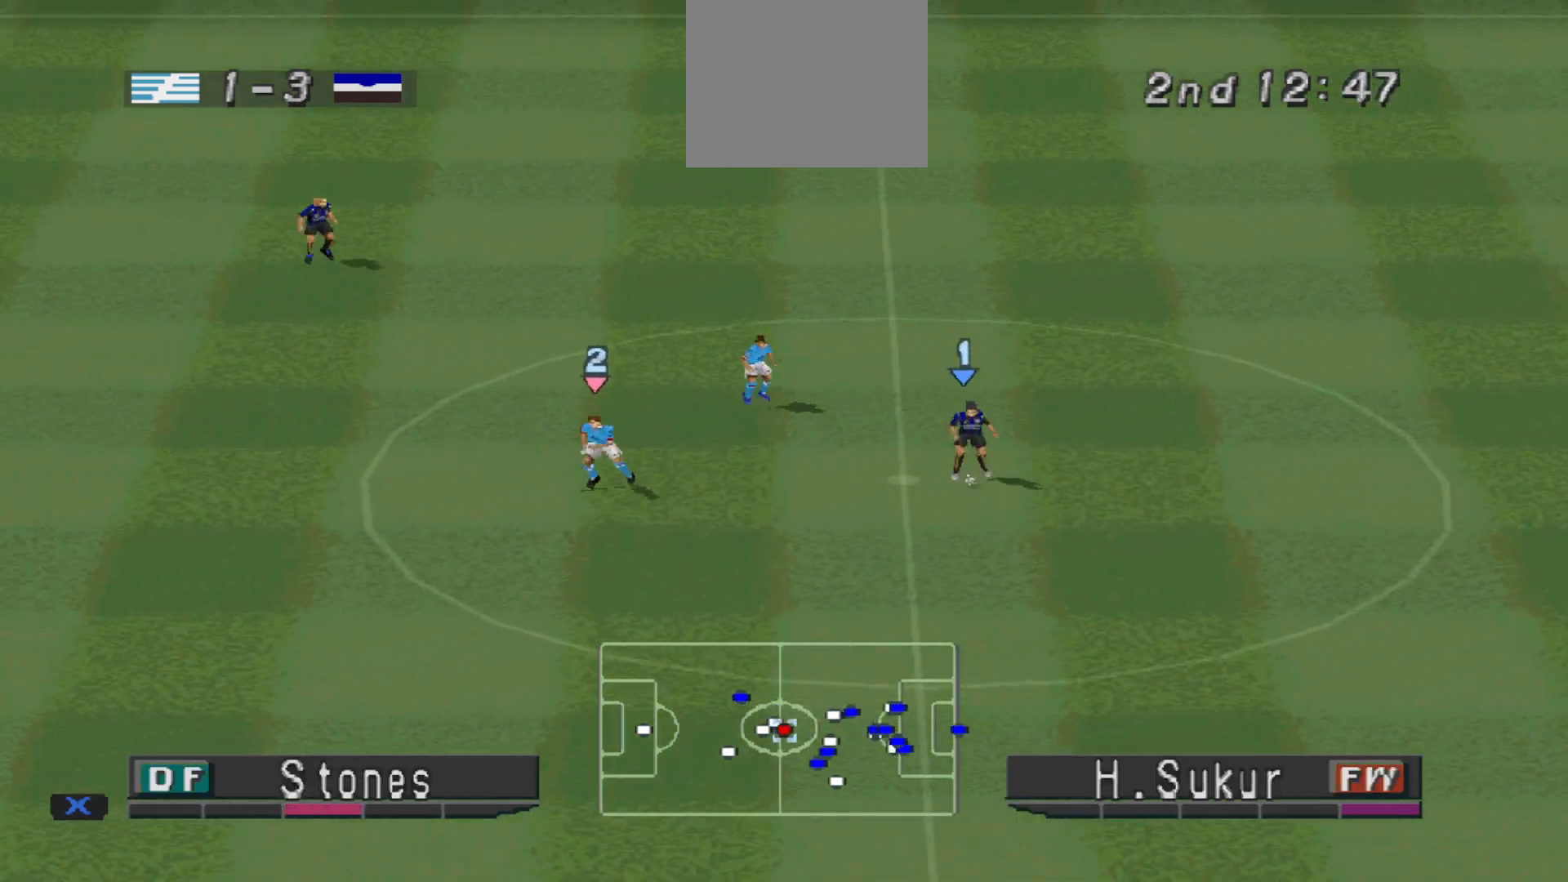
{"buttons": [], "events": [[400, "DPAD_DOWN", "up"]]}
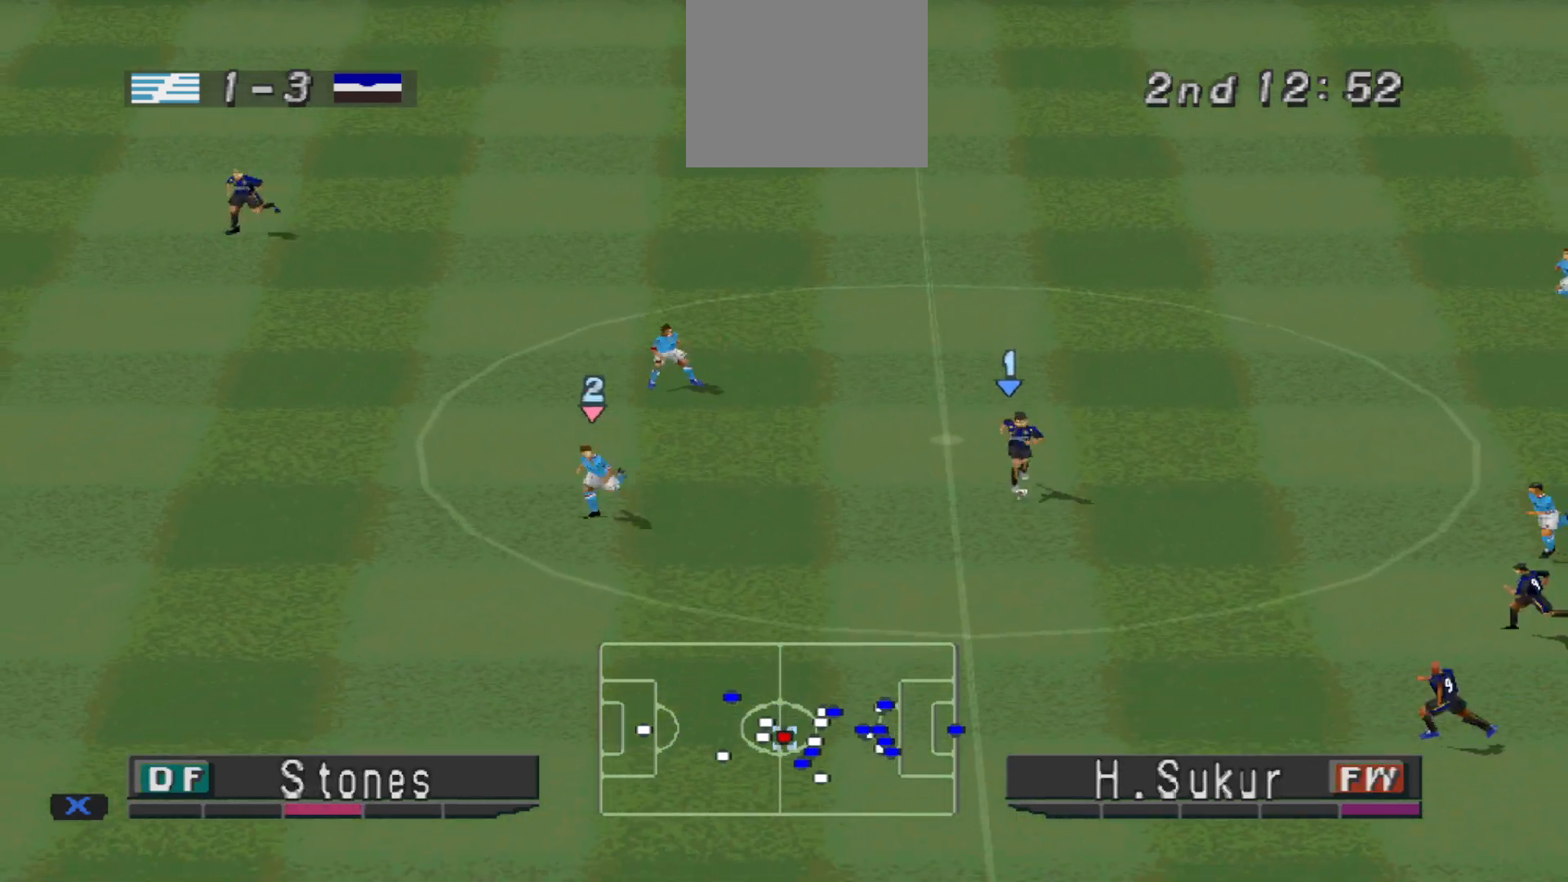
{"buttons": ["DPAD_DOWN"], "events": [[333, "DPAD_DOWN", "down"]]}
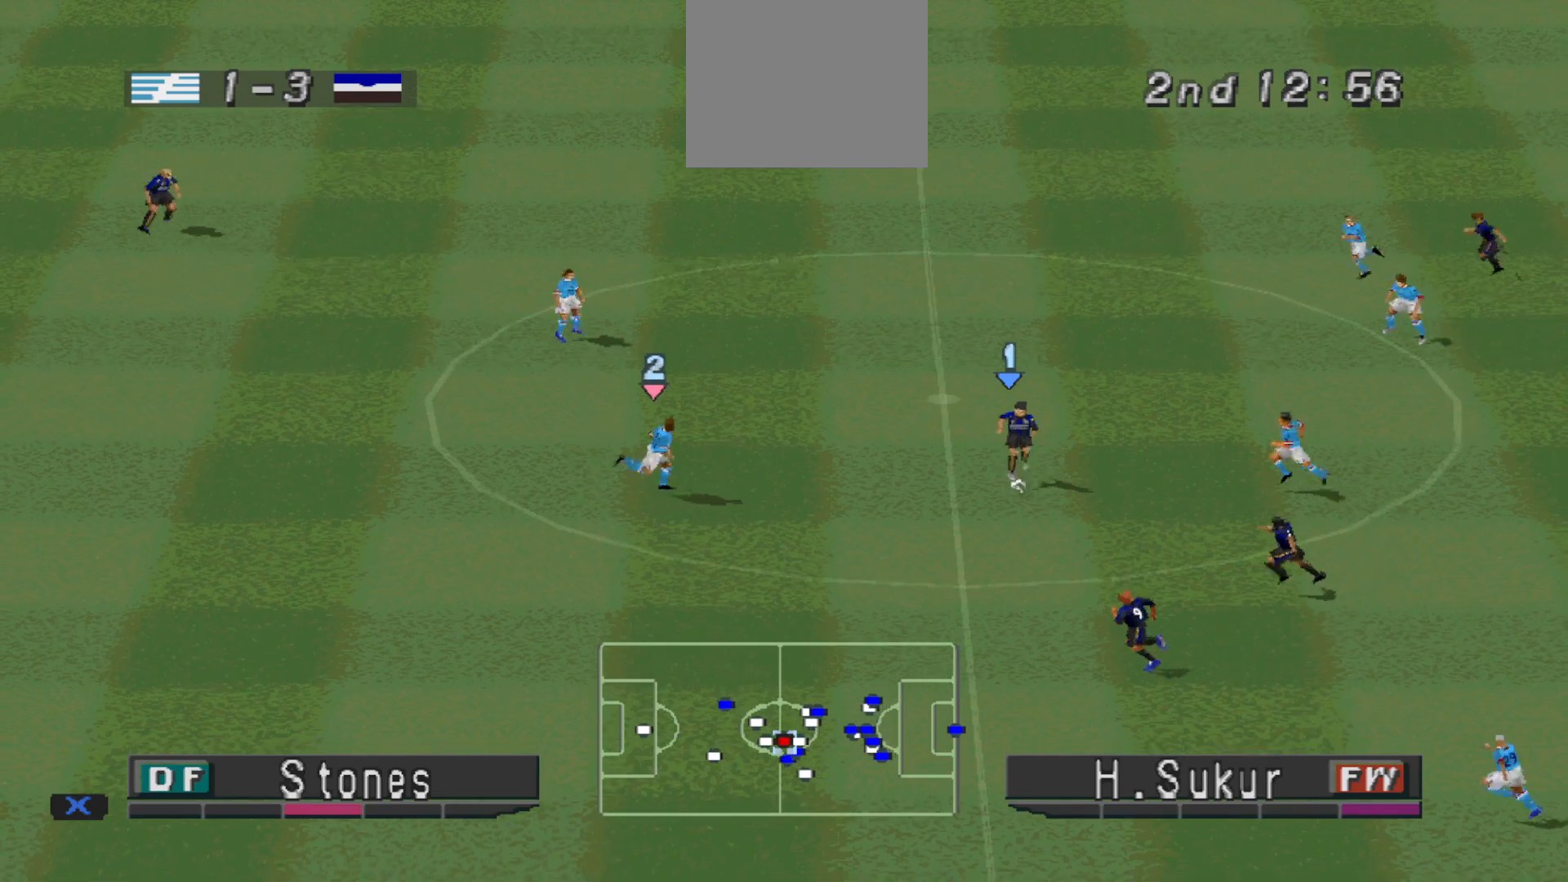
{"buttons": ["R1", "DPAD_LEFT"], "events": [[100, "TRIANGLE", "down"], [233, "TRIANGLE", "up"], [367, "DPAD_LEFT", "down"], [400, "DPAD_DOWN", "up"], [500, "R1", "down"]]}
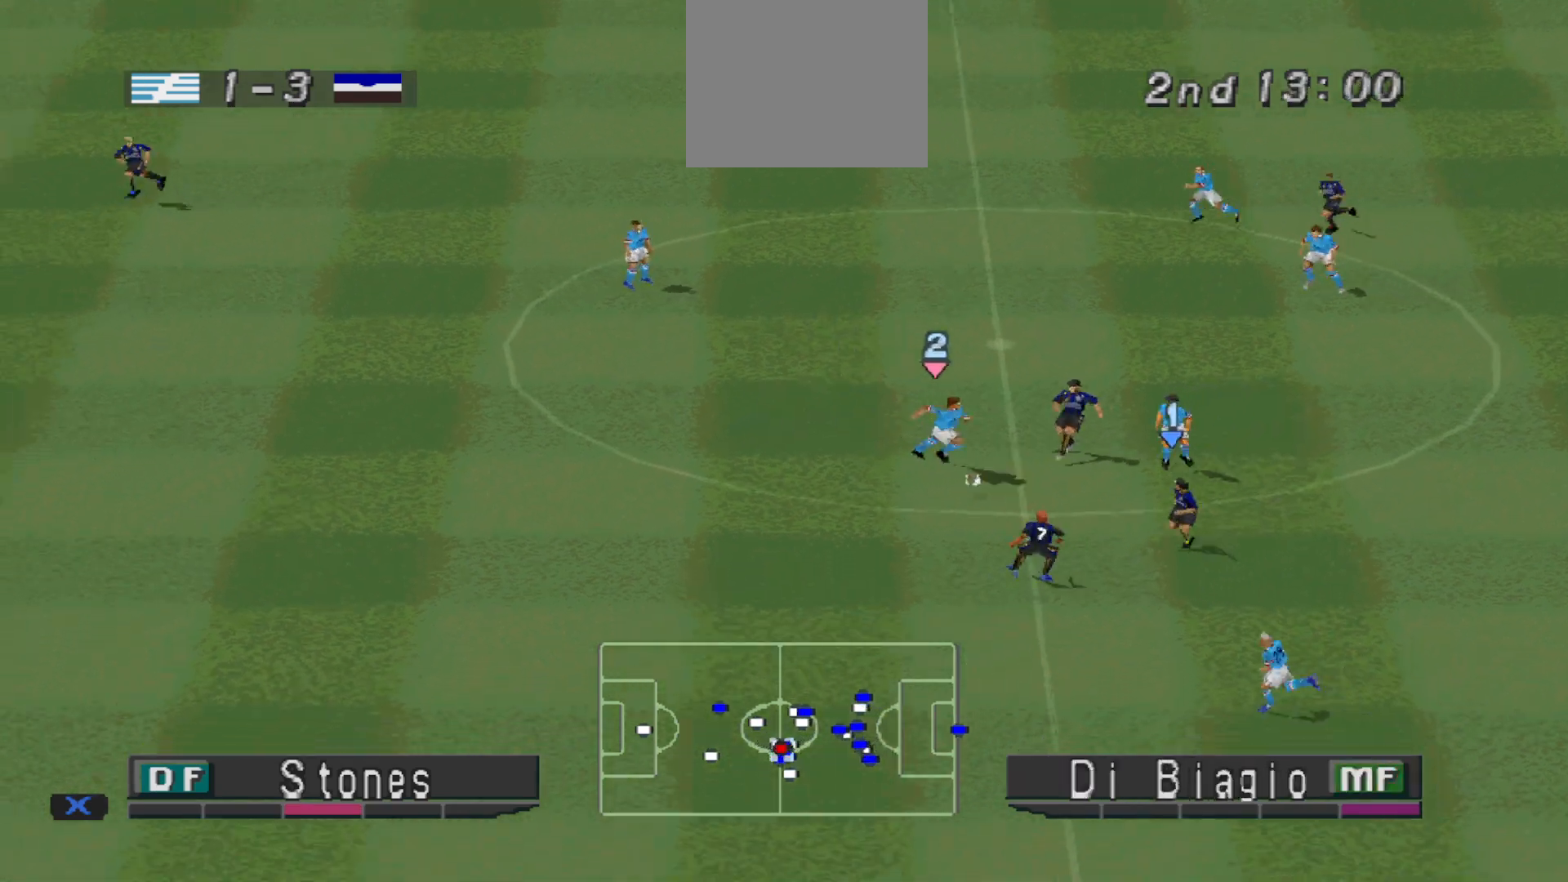
{"buttons": ["R1", "DPAD_LEFT"], "events": [[267, "L1", "down"], [400, "L1", "up"]]}
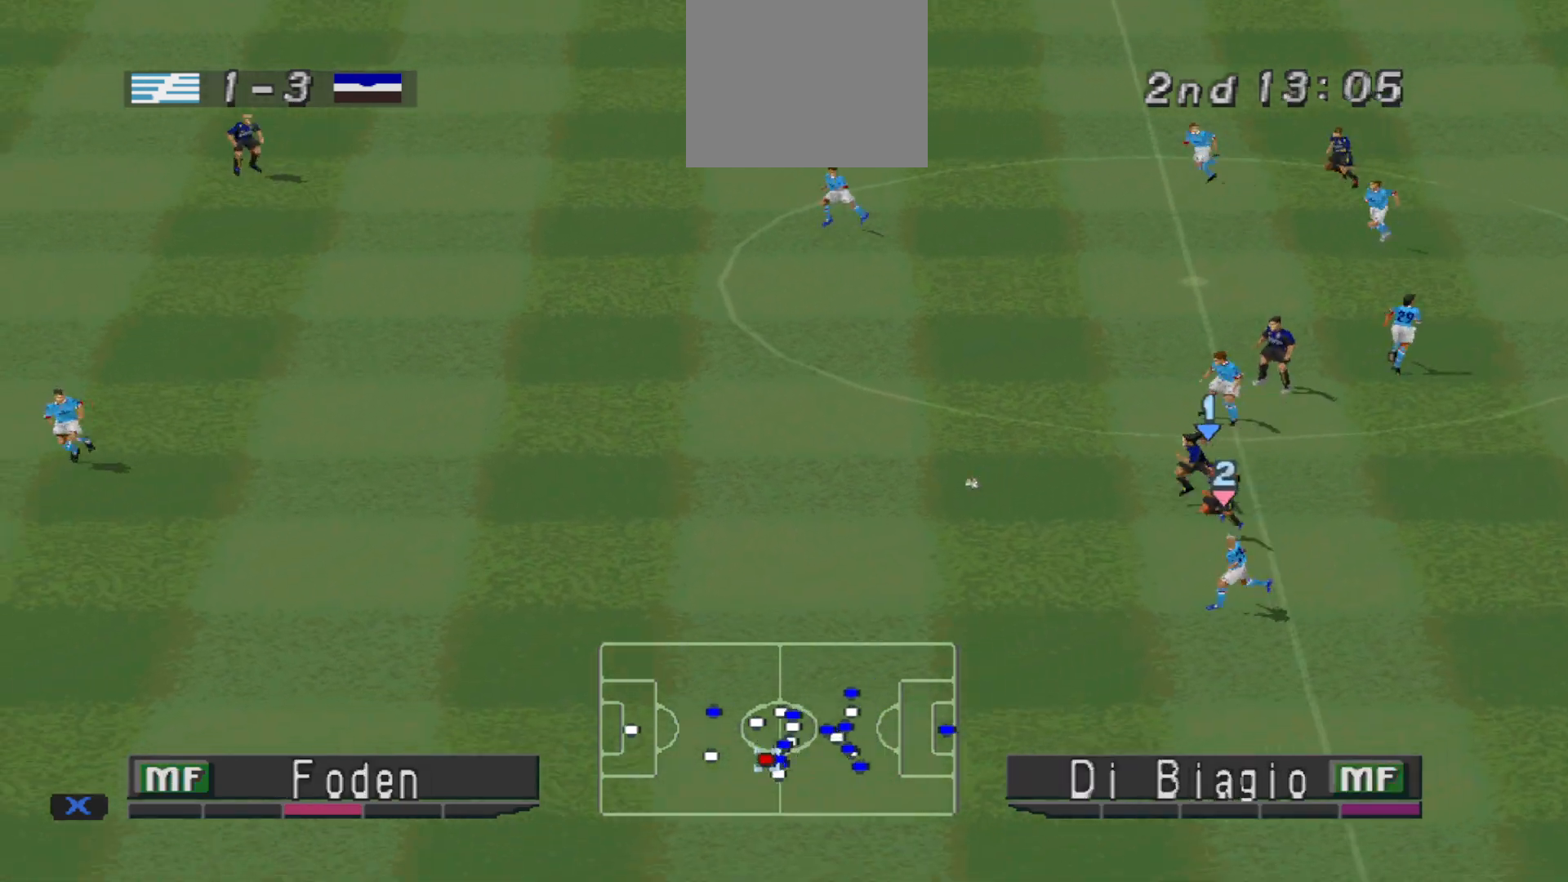
{"buttons": ["R1", "DPAD_LEFT"], "events": []}
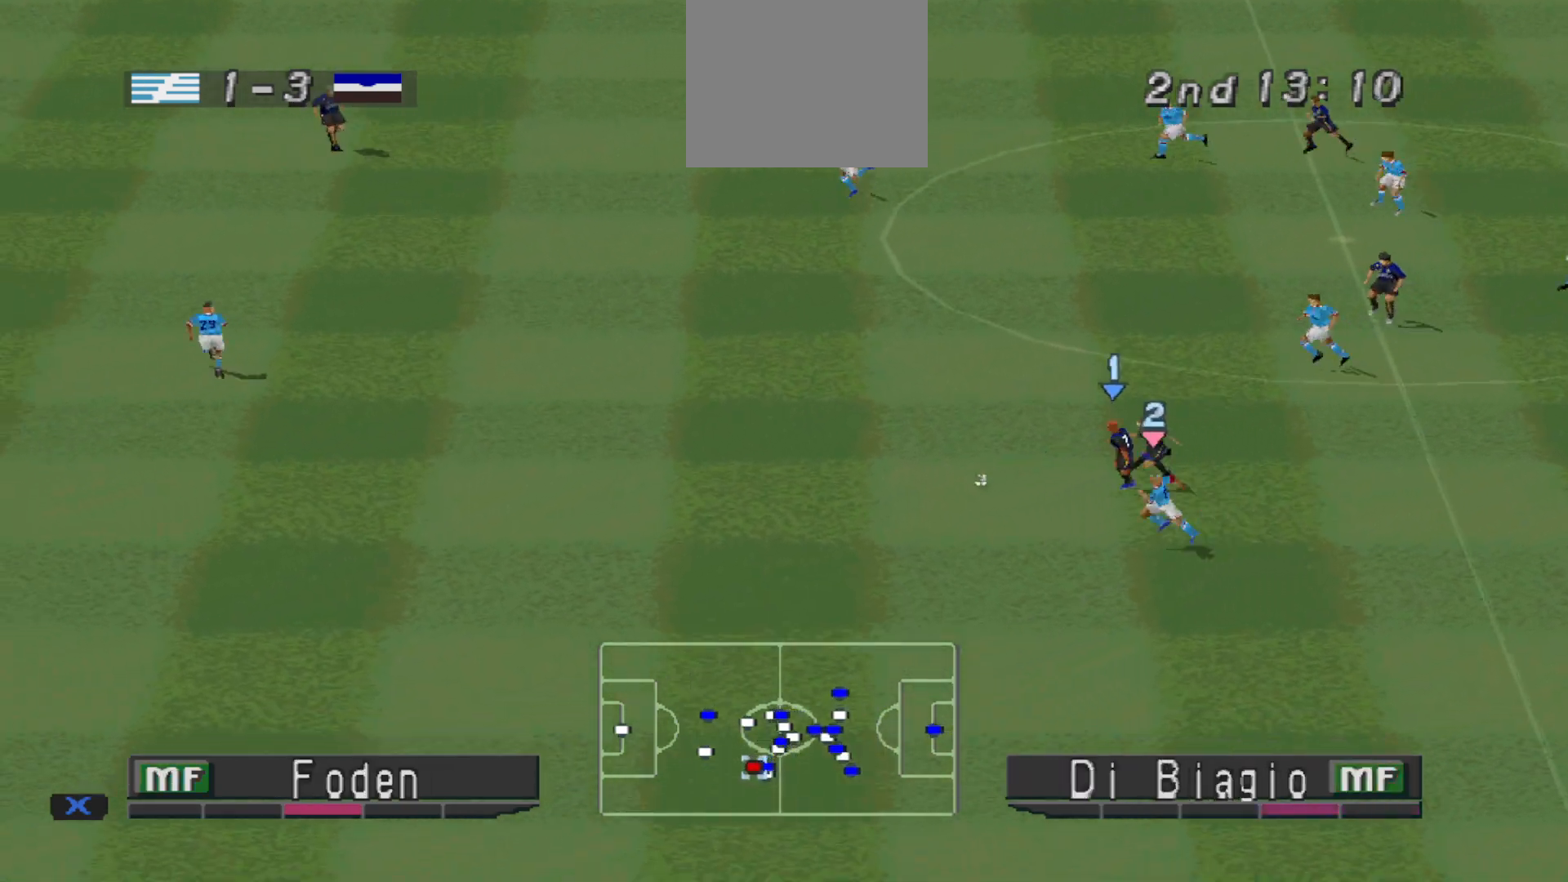
{"buttons": ["R1", "DPAD_LEFT"], "events": []}
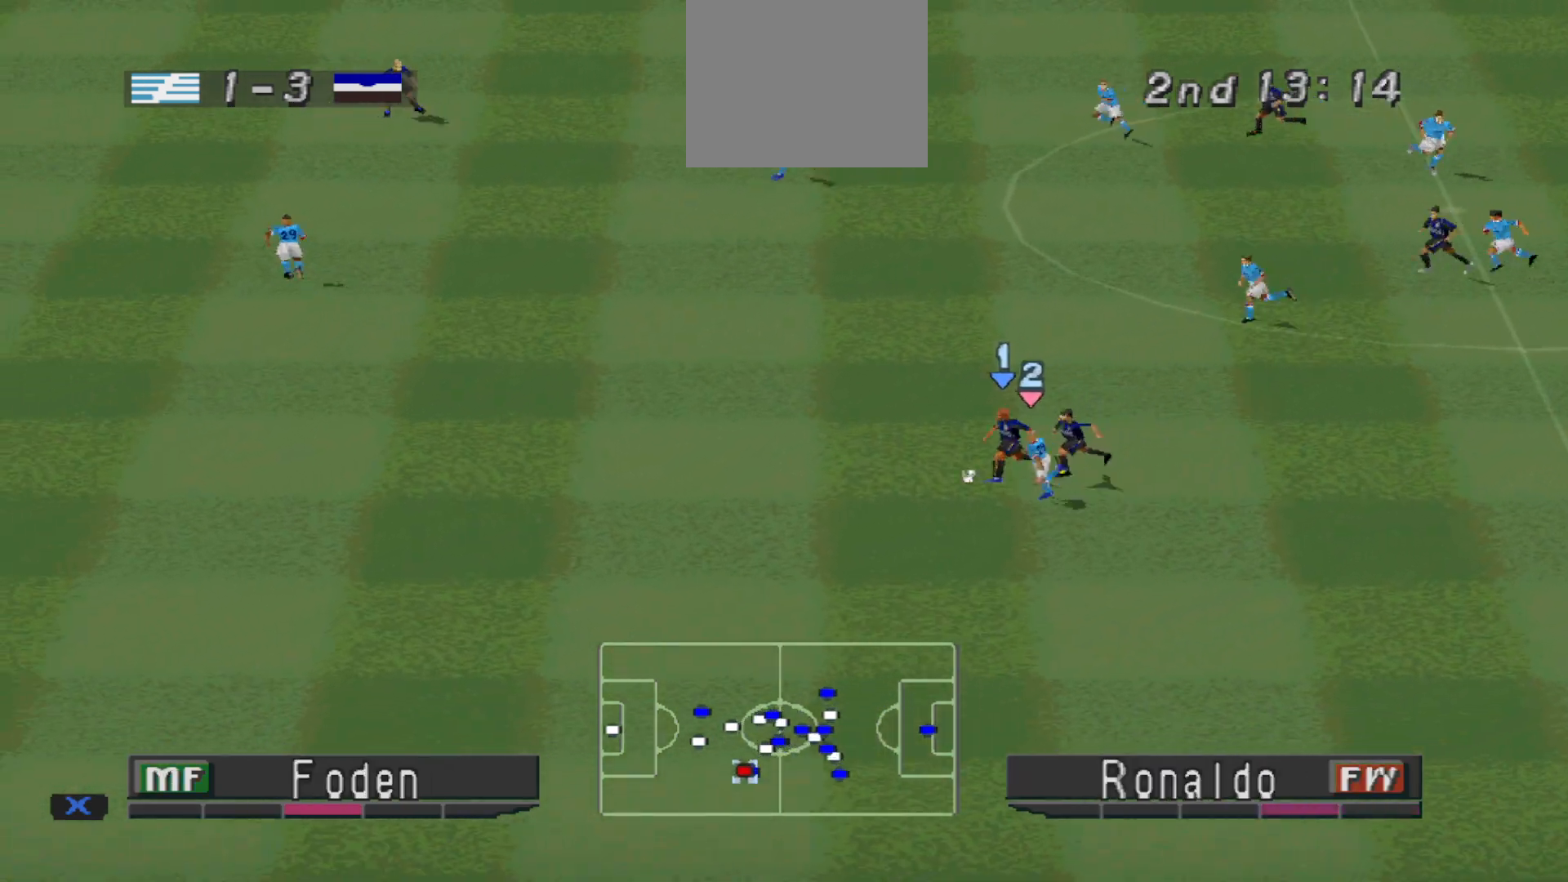
{"buttons": ["R1", "DPAD_LEFT"], "events": []}
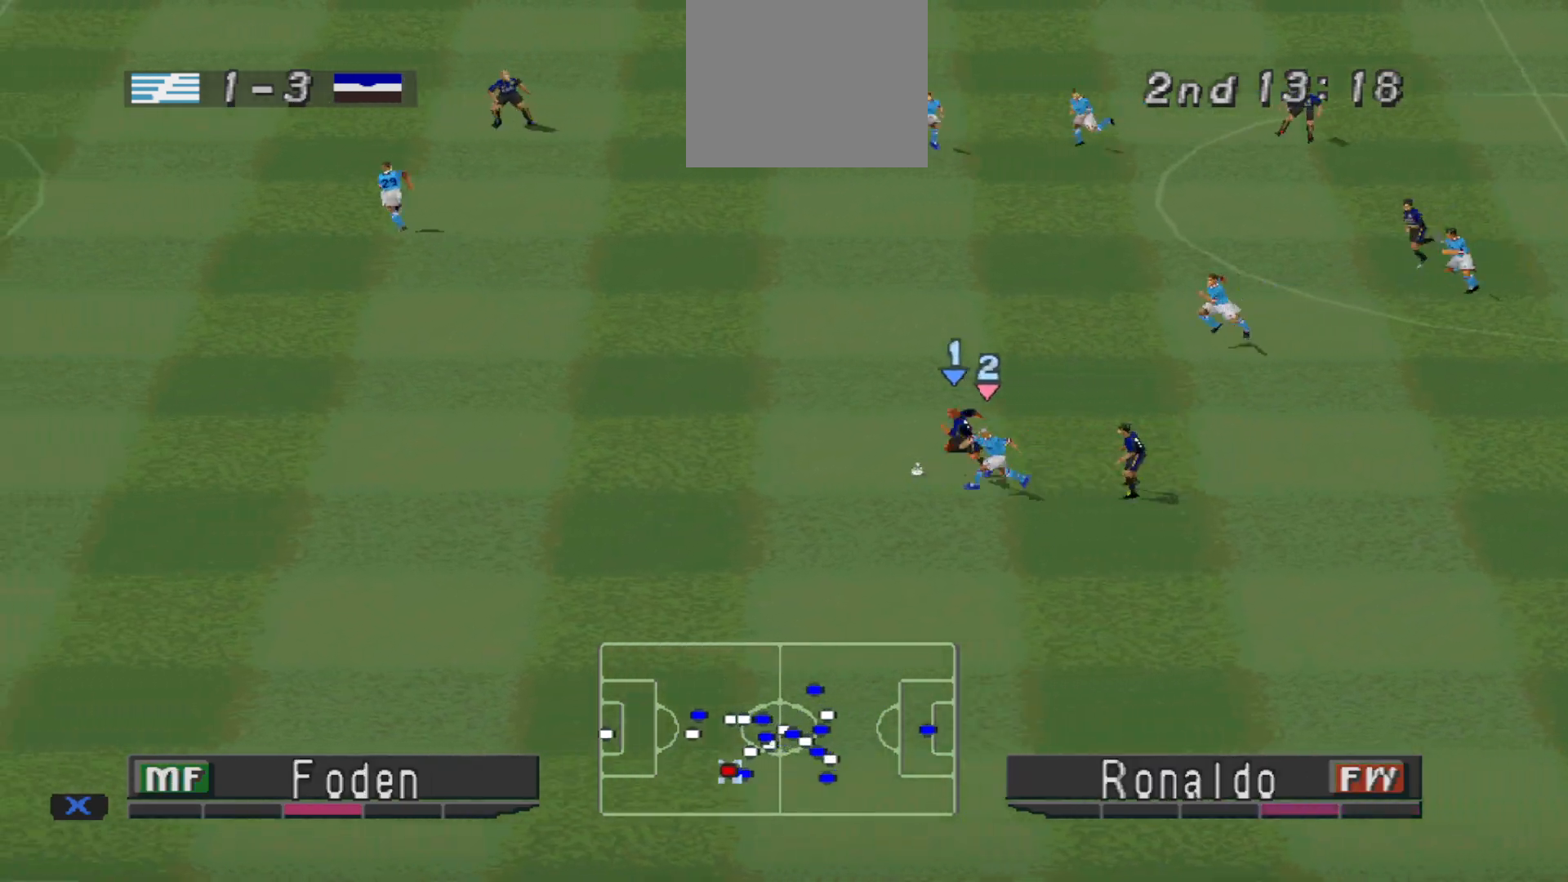
{"buttons": ["R1", "DPAD_LEFT"], "events": []}
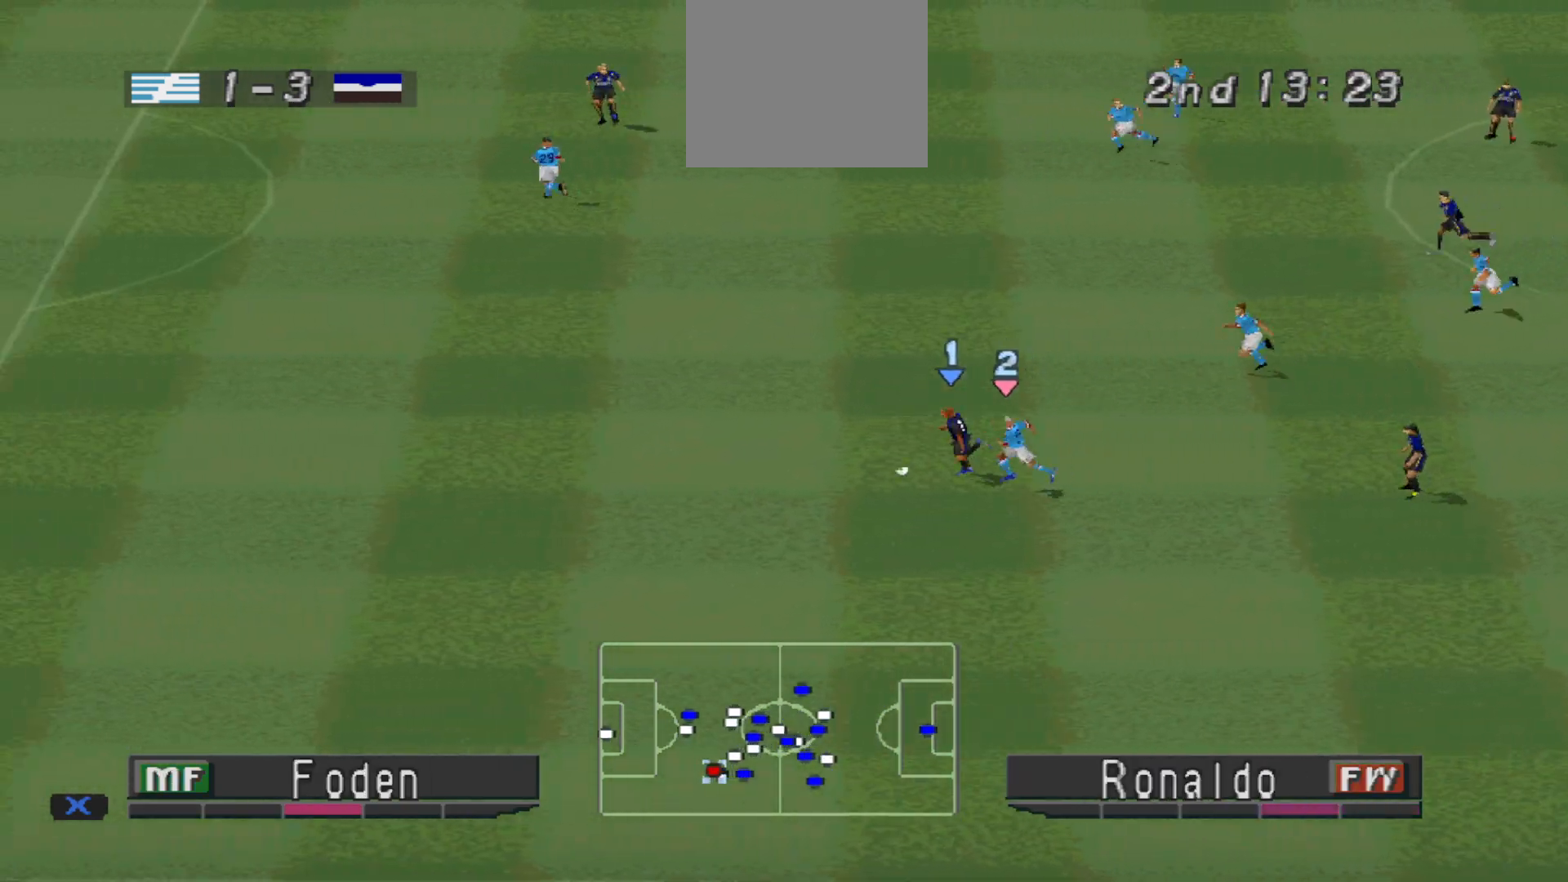
{"buttons": ["R1", "DPAD_LEFT"], "events": []}
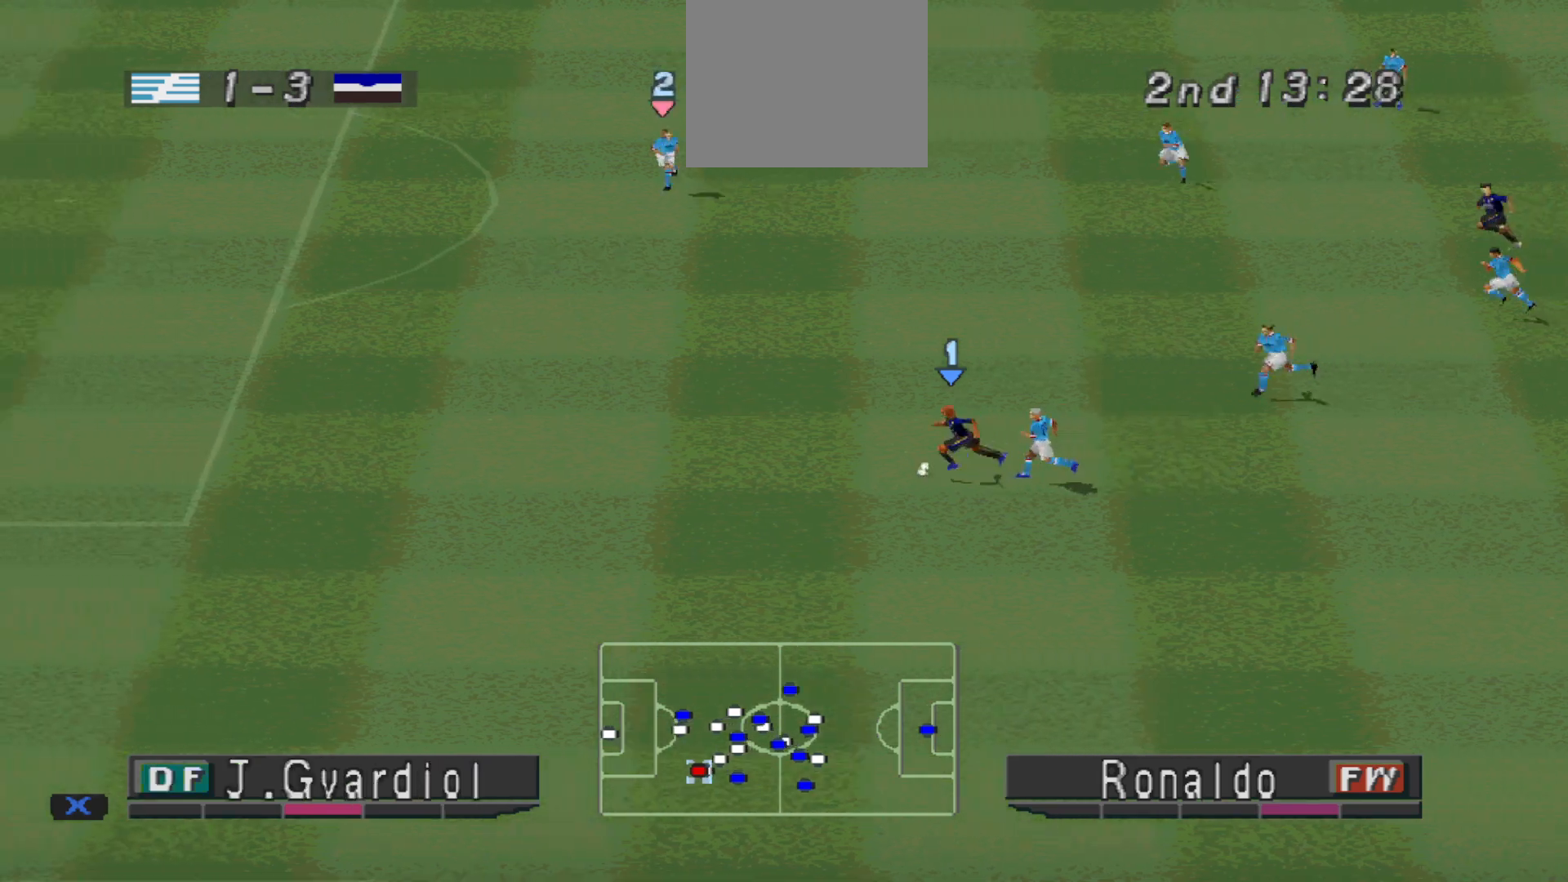
{"buttons": ["R1", "DPAD_LEFT"], "events": []}
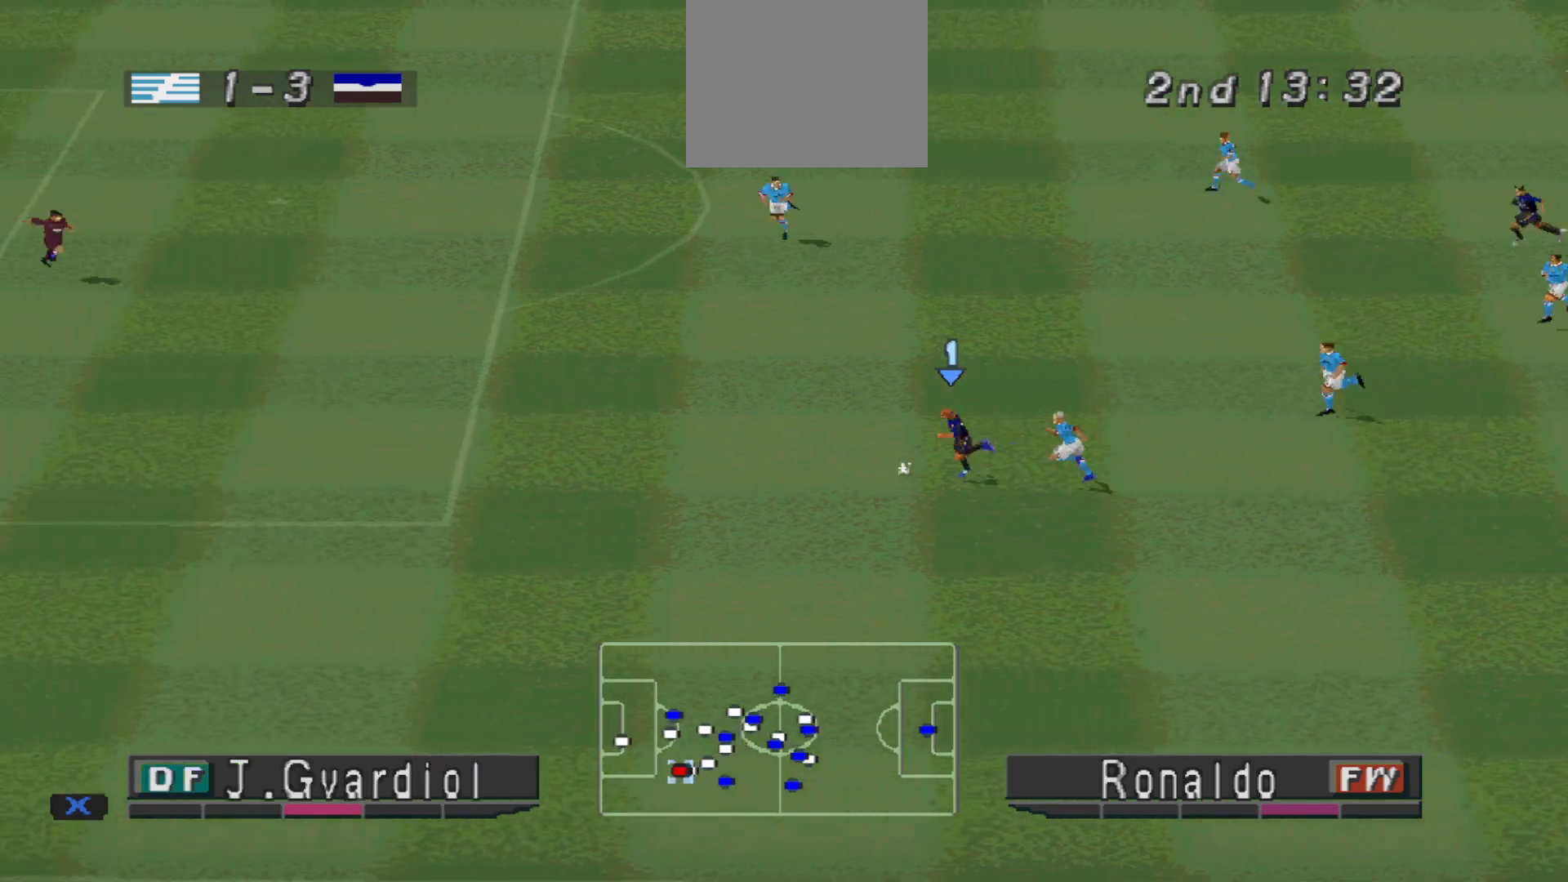
{"buttons": ["CROSS", "SQUARE", "DPAD_UP", "DPAD_LEFT"], "events": [[100, "DPAD_UP", "down"], [267, "R1", "up"], [500, "CROSS", "down"], [500, "SQUARE", "down"]]}